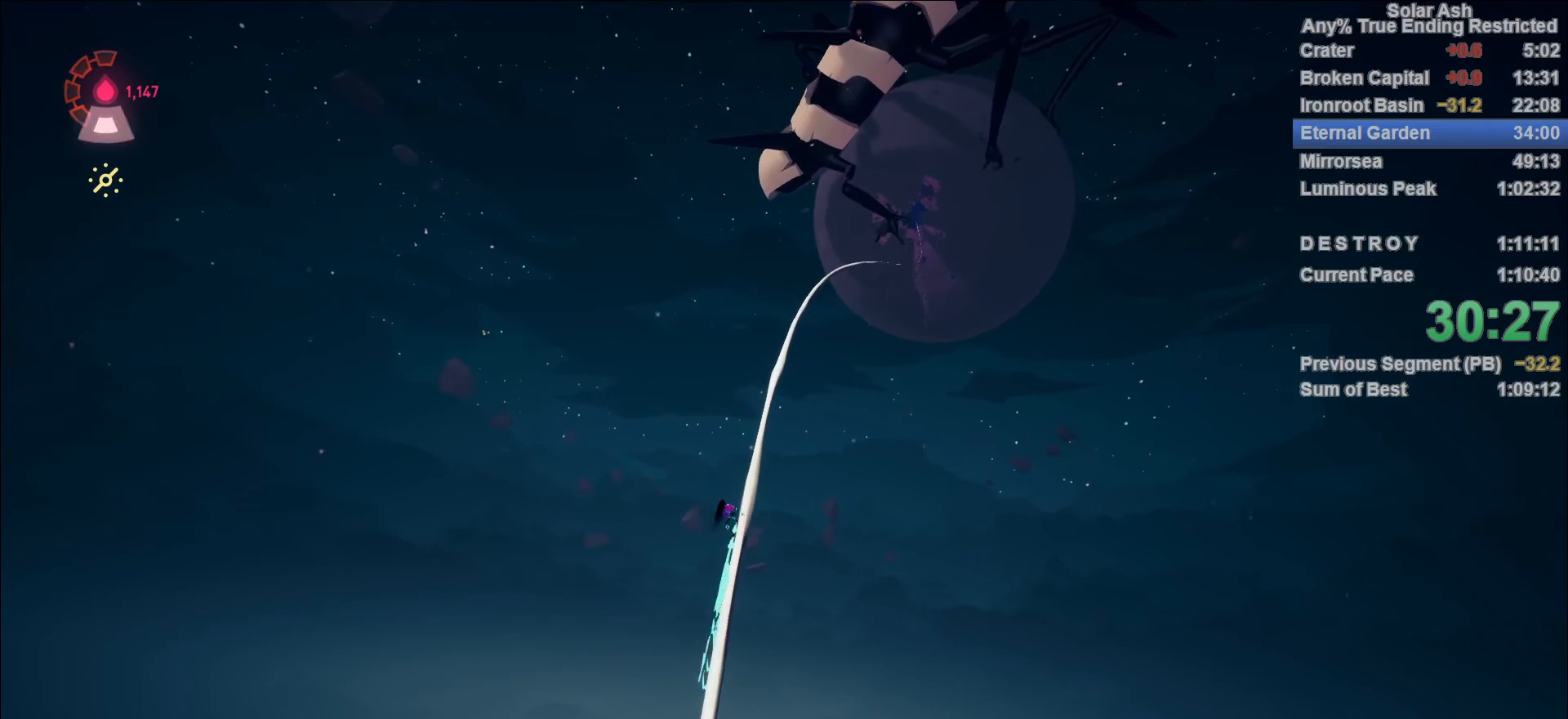
Gameplay with a controller (PlayStation layout); each line is a JSON object with the inputs held at the frame after it. "events" lists button and stick changes between this image and that frame as [ms after this image, input, new state], when the widget could be followed in between.
{"buttons": ["L1"], "left_stick": "center", "right_stick": "center", "events": []}
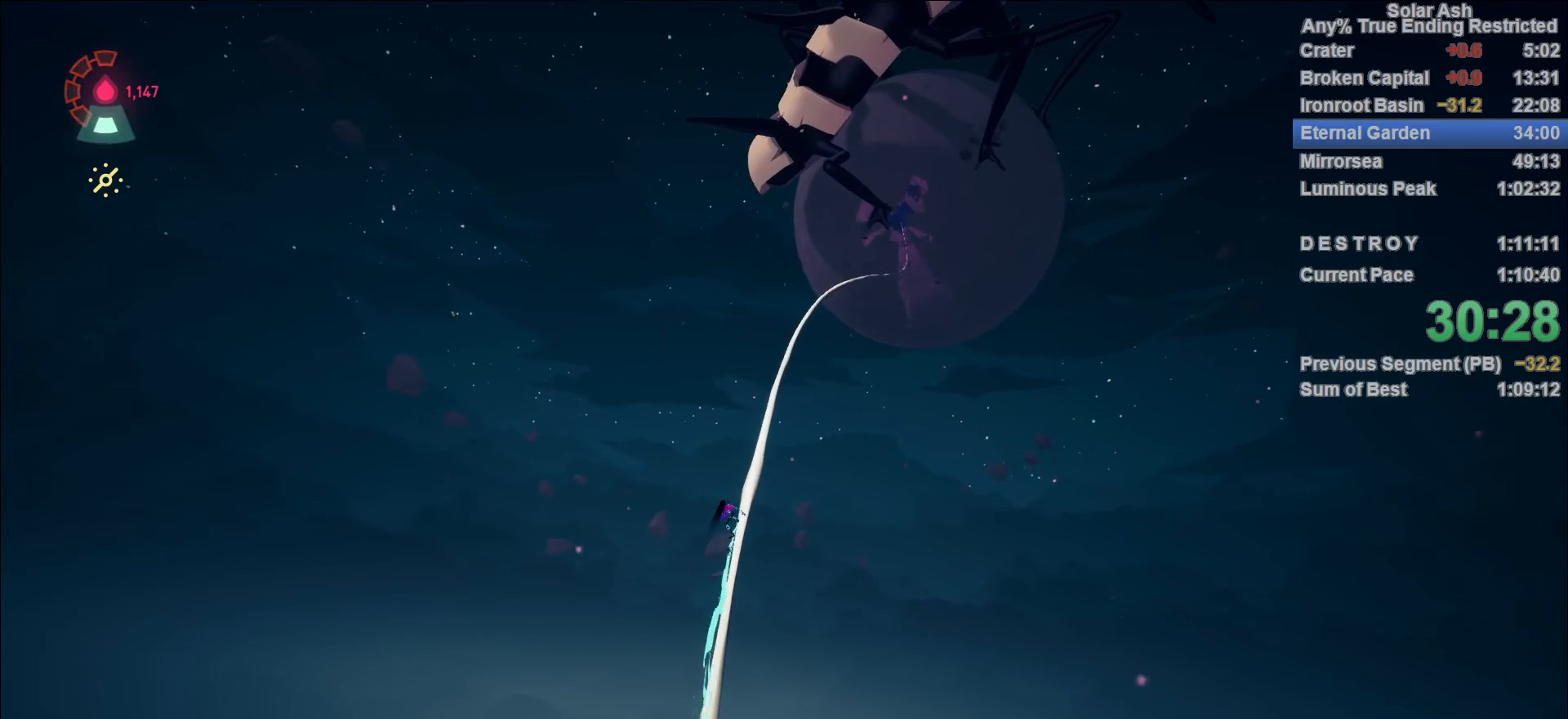
{"buttons": ["L1"], "left_stick": "center", "right_stick": "center", "events": []}
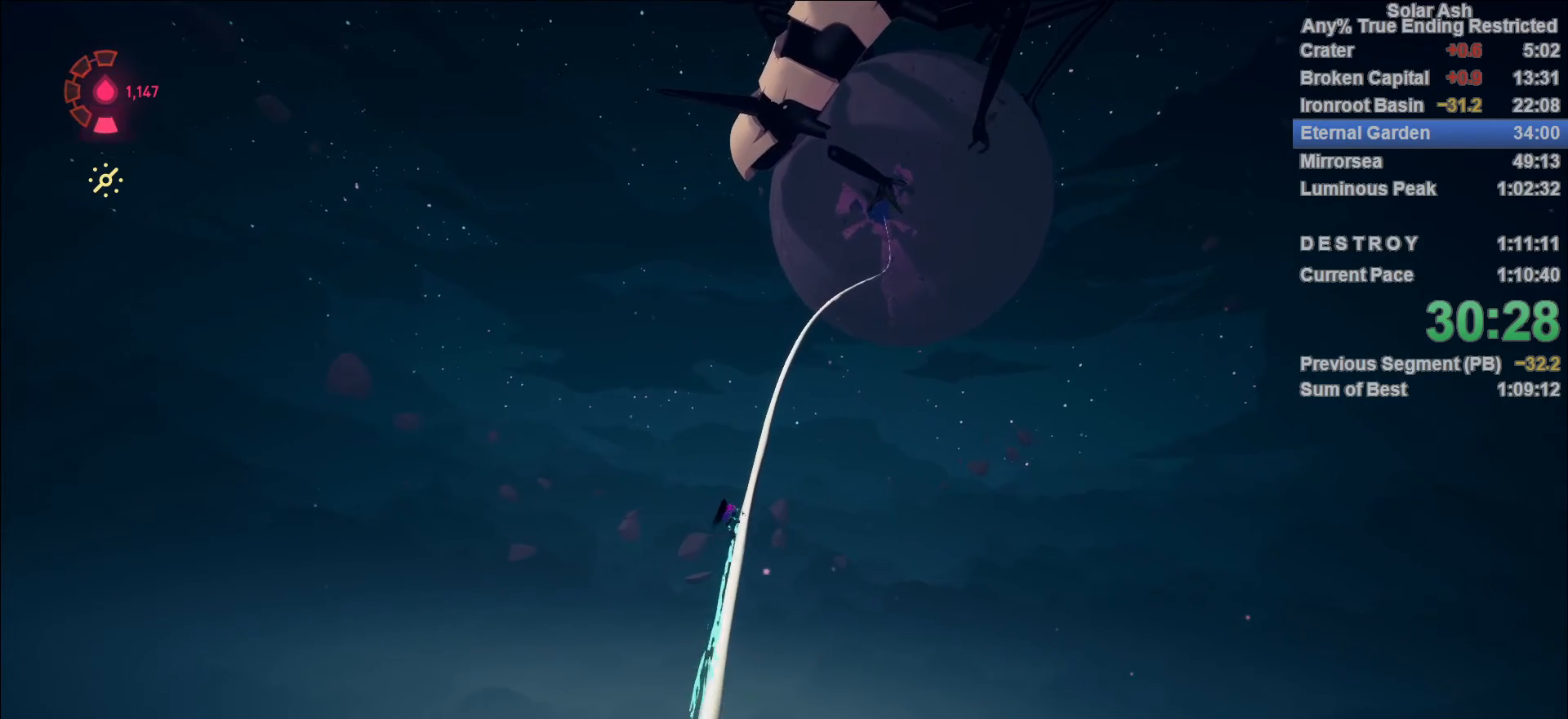
{"buttons": ["L1"], "left_stick": "center", "right_stick": "center", "events": []}
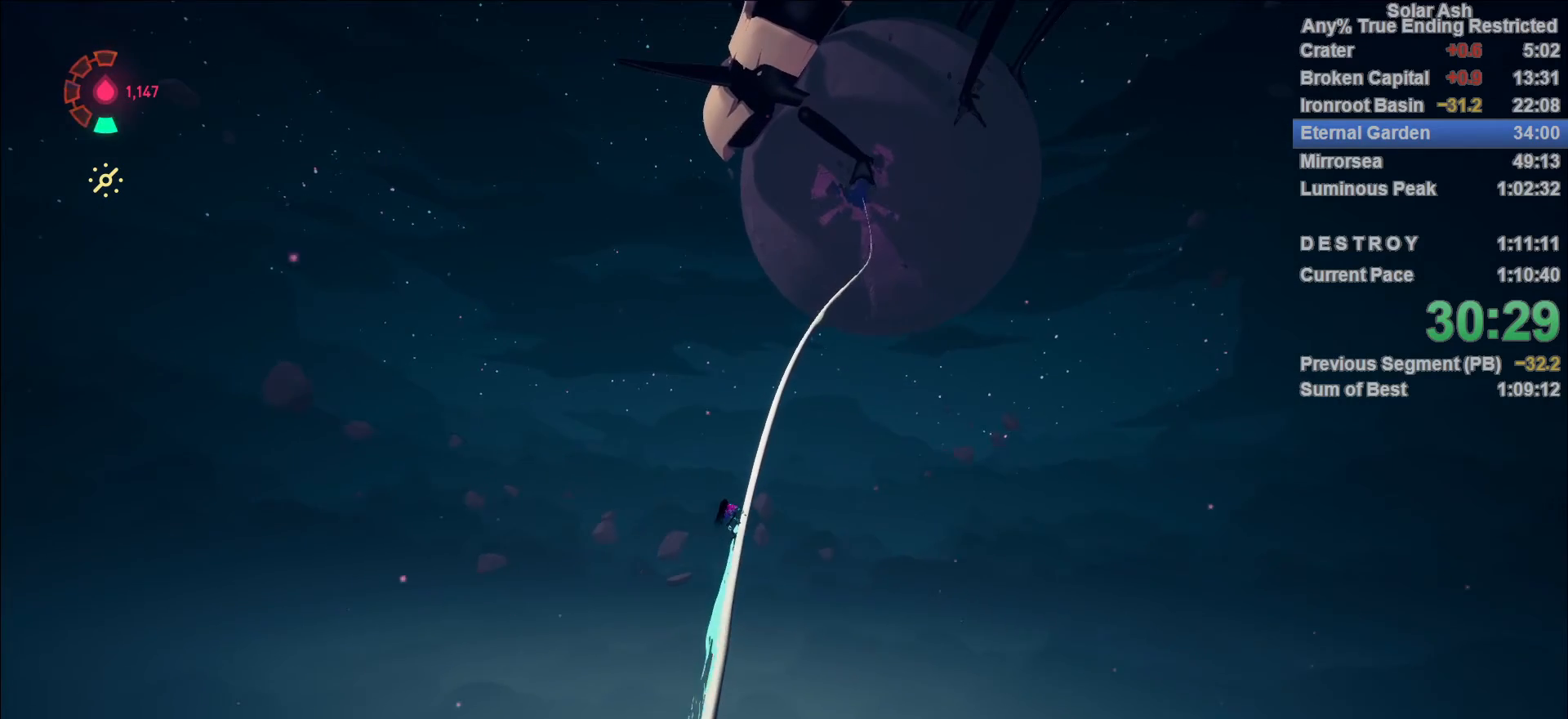
{"buttons": ["L1"], "left_stick": "center", "right_stick": "center", "events": []}
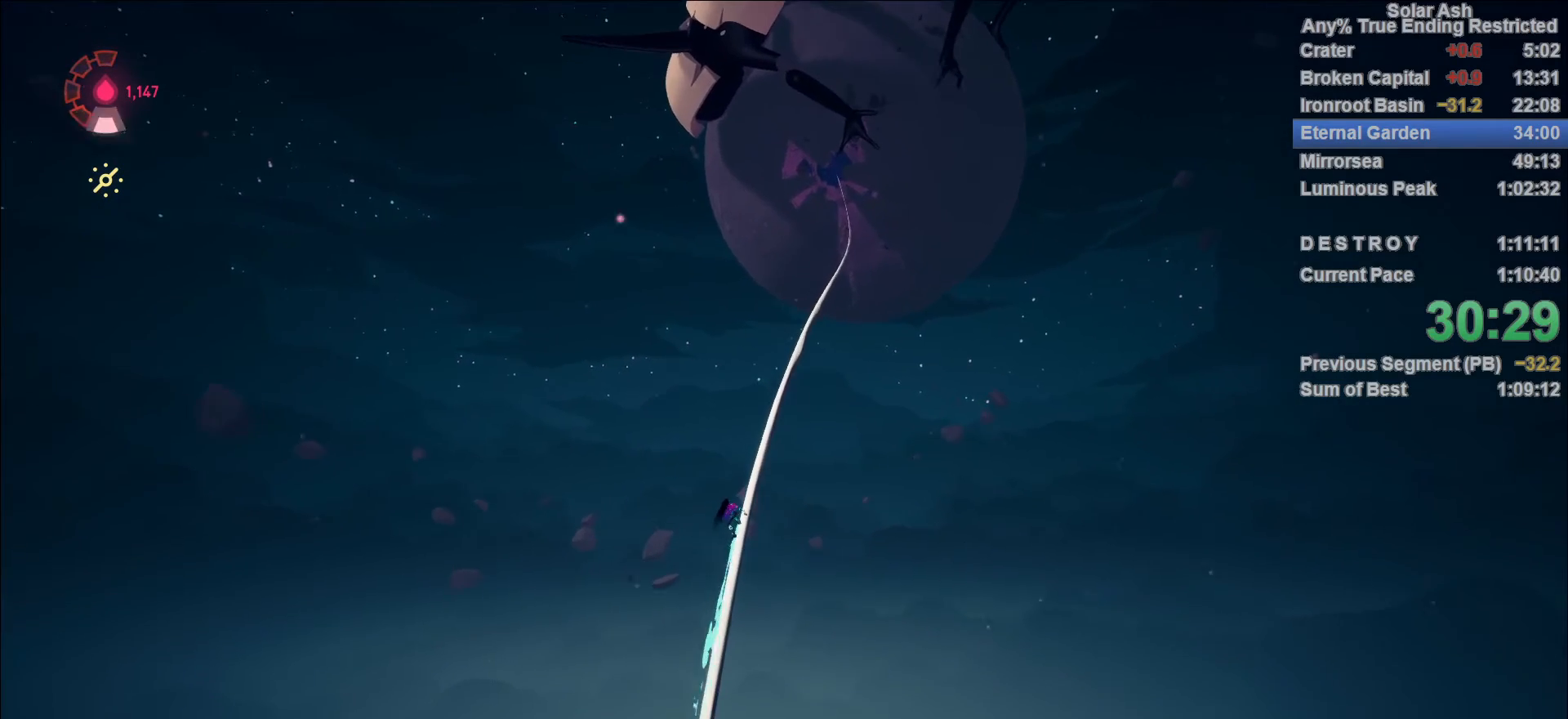
{"buttons": ["L1"], "left_stick": "center", "right_stick": "center", "events": []}
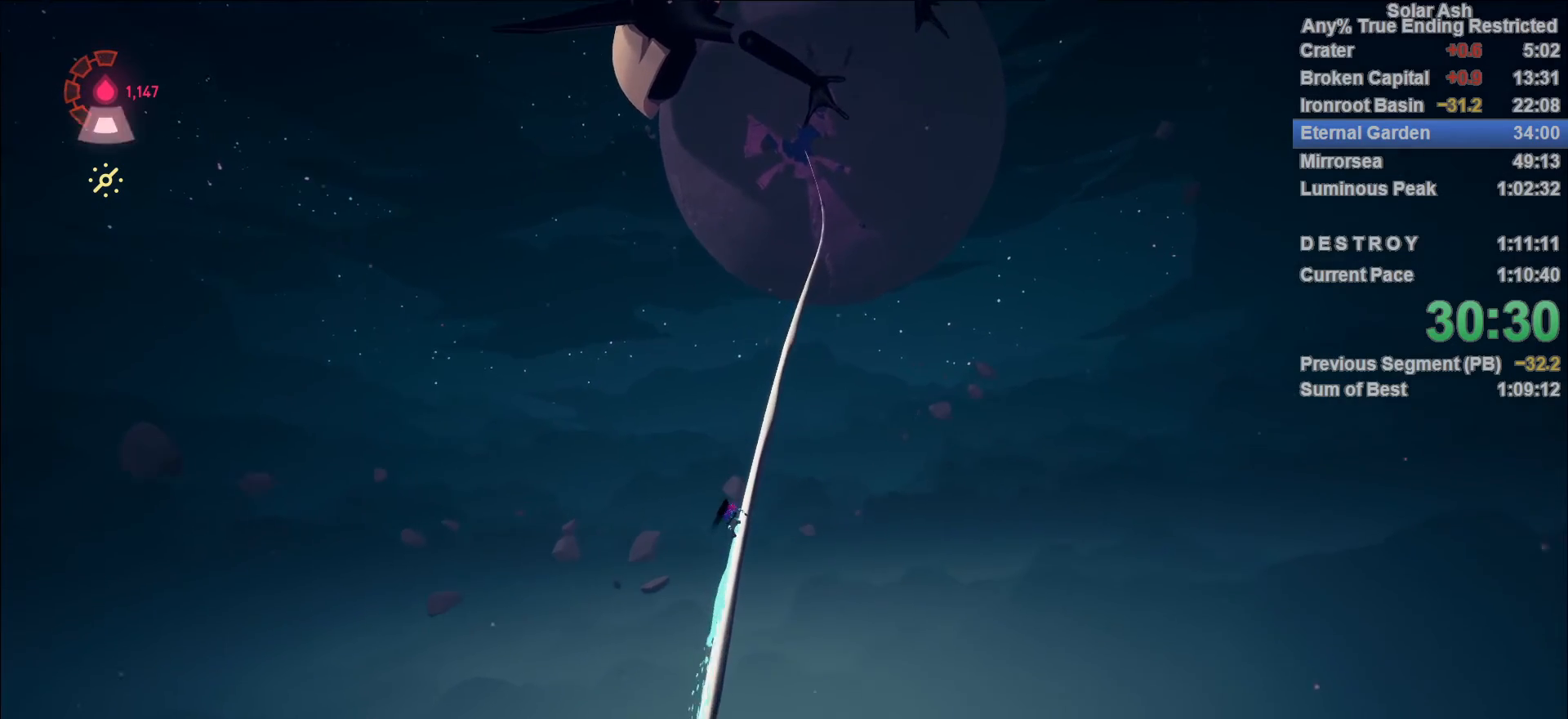
{"buttons": ["L1"], "left_stick": "center", "right_stick": "center", "events": []}
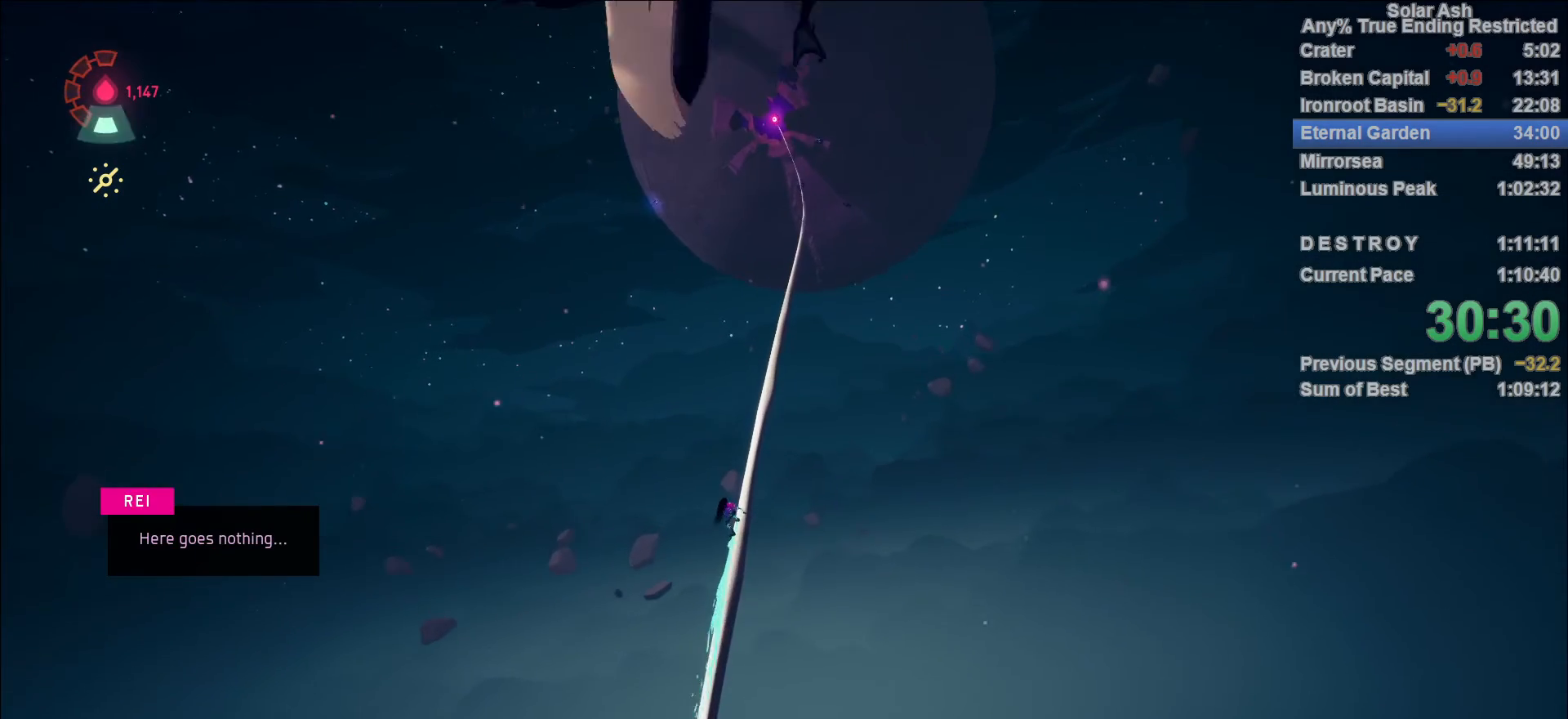
{"buttons": ["L1"], "left_stick": "center", "right_stick": "center", "events": []}
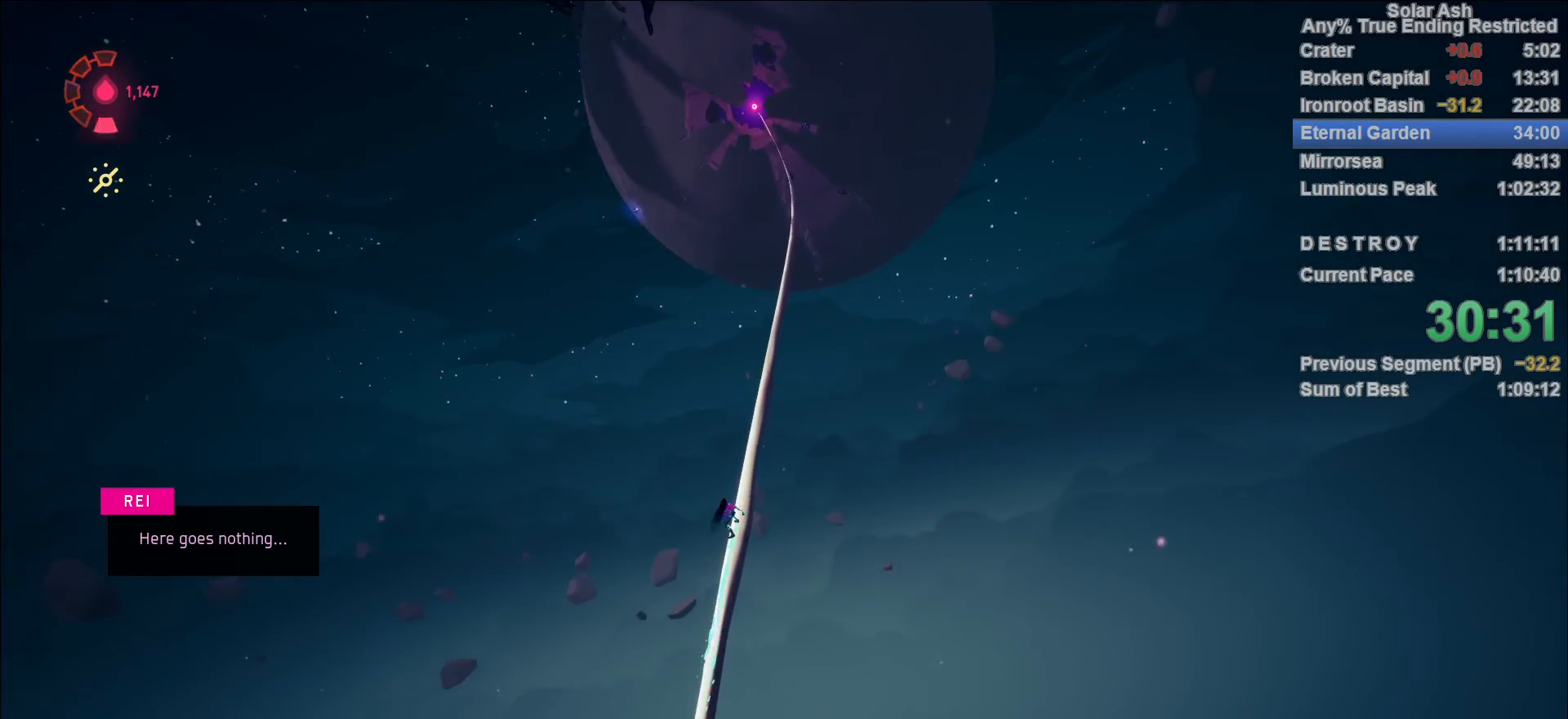
{"buttons": ["L1"], "left_stick": "center", "right_stick": "center", "events": []}
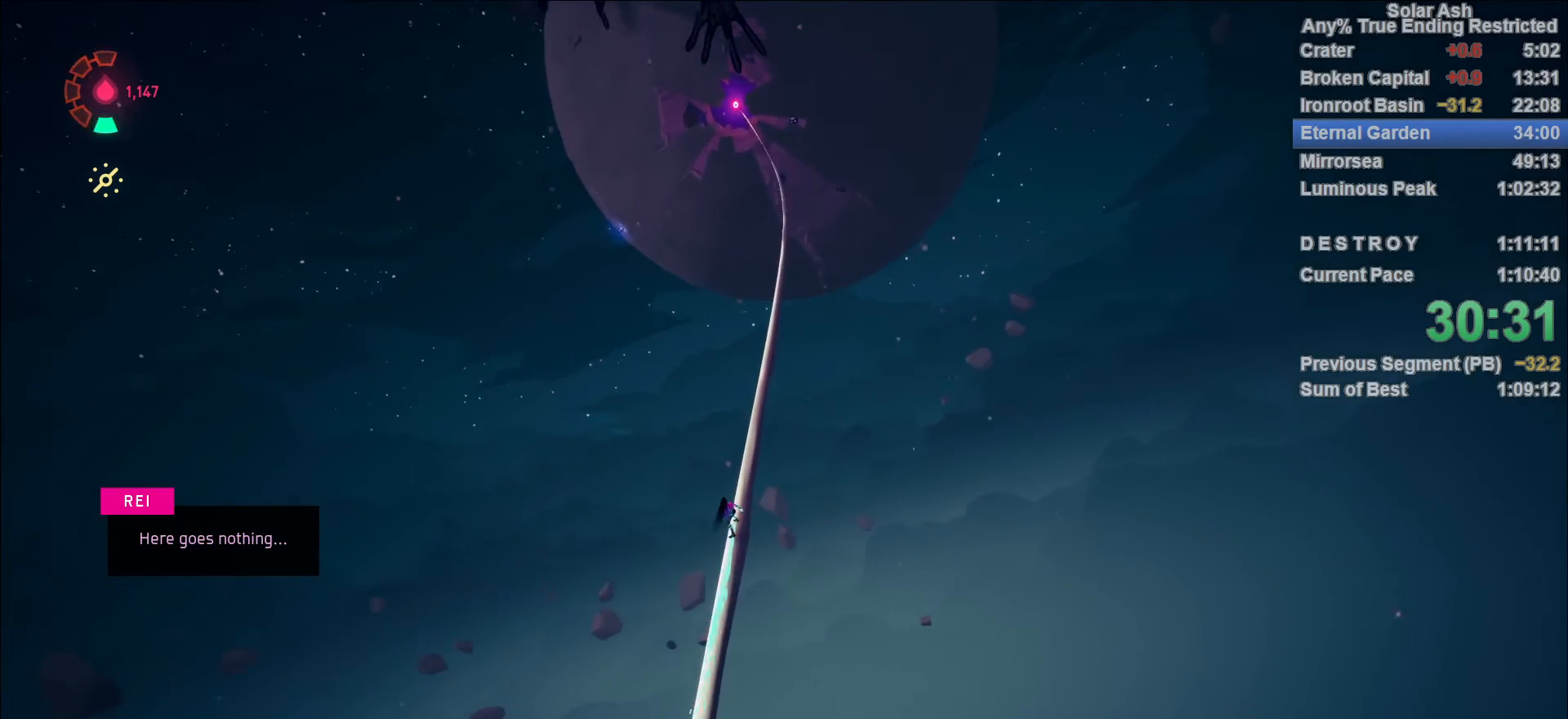
{"buttons": ["L1"], "left_stick": "center", "right_stick": "center", "events": []}
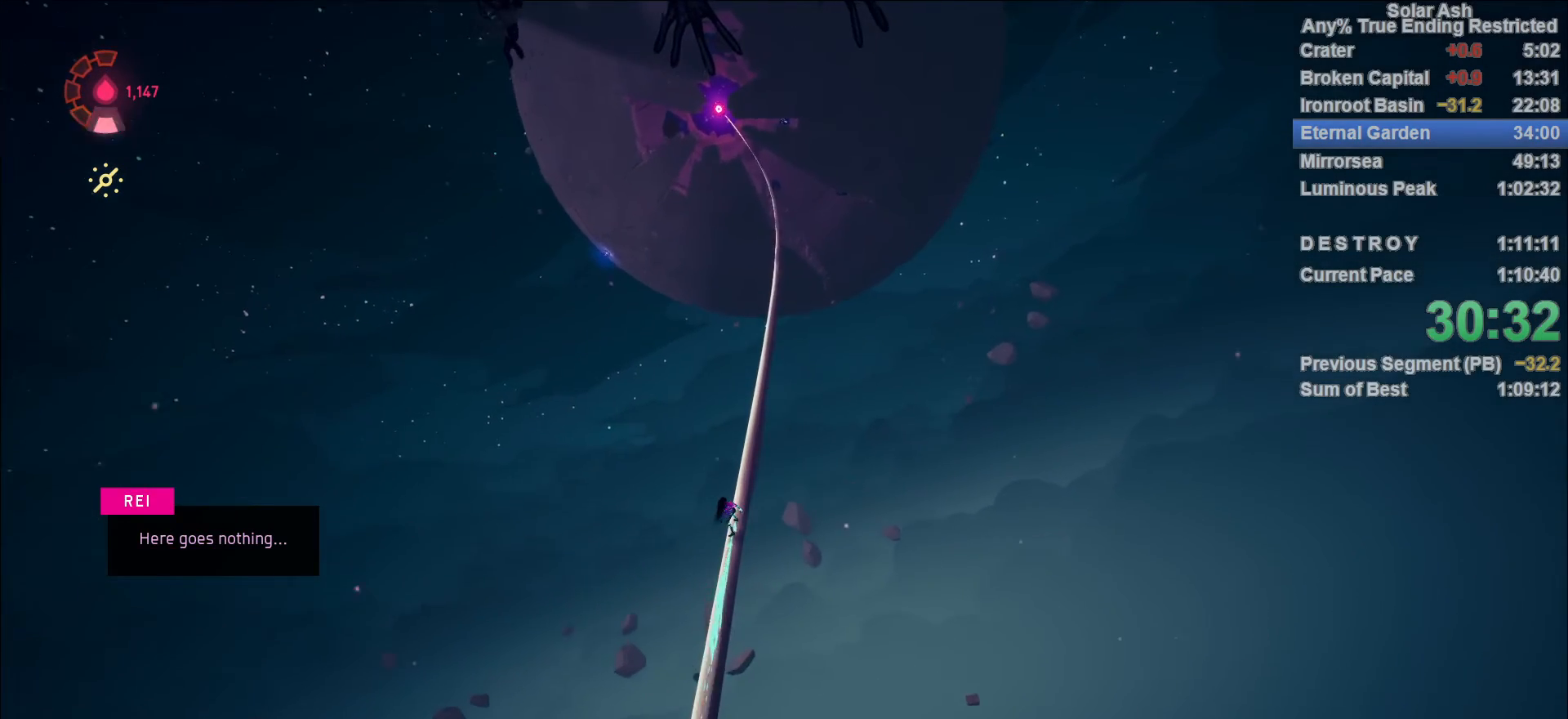
{"buttons": ["L1"], "left_stick": "center", "right_stick": "center", "events": []}
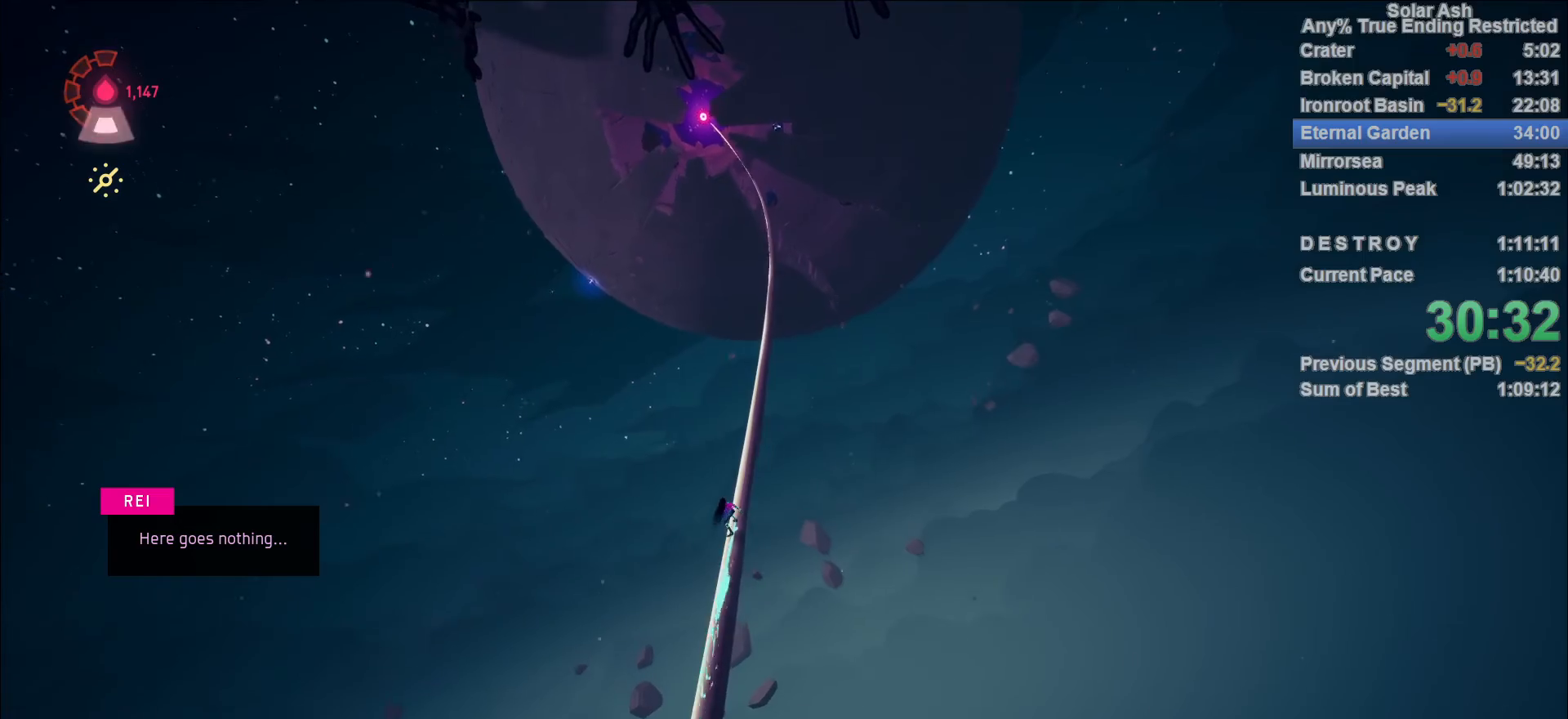
{"buttons": ["L1"], "left_stick": "center", "right_stick": "center", "events": []}
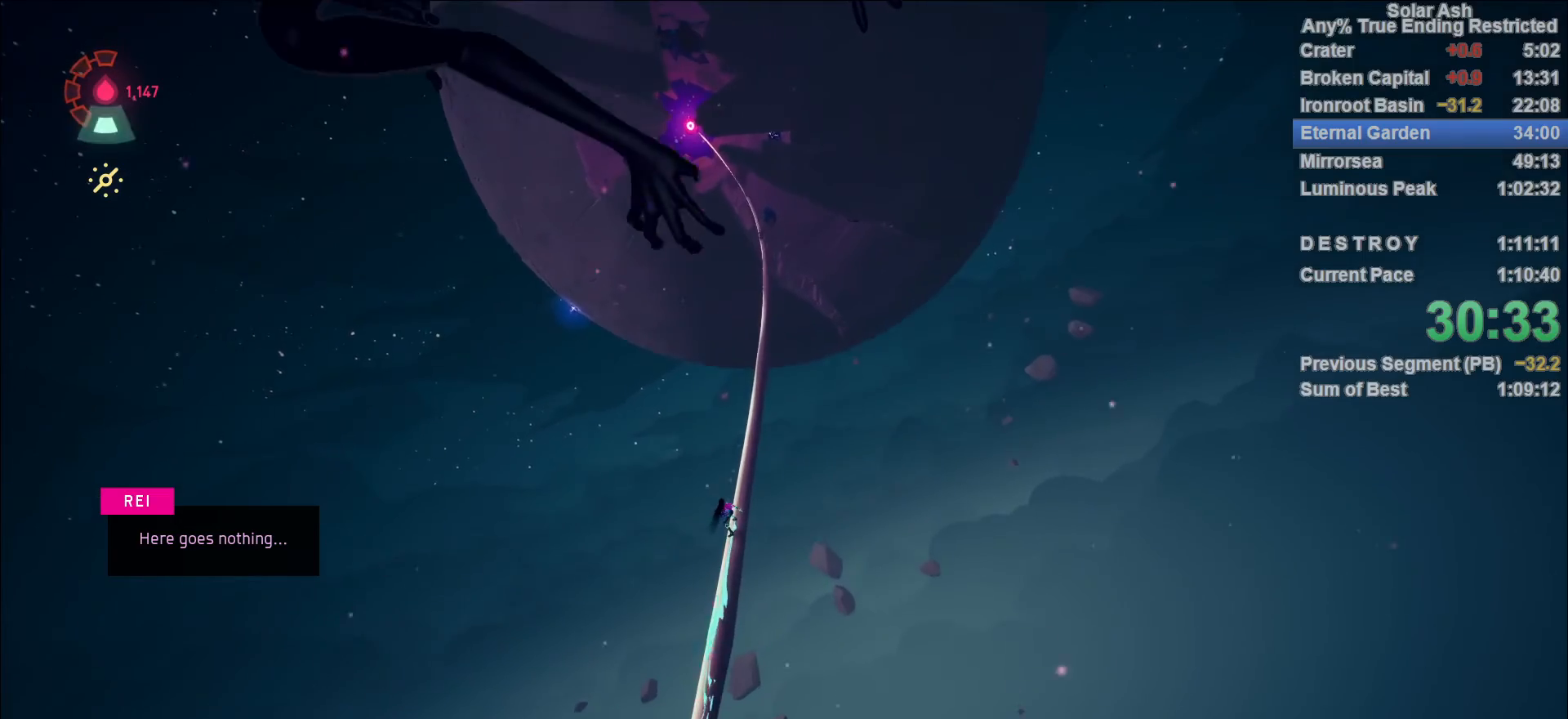
{"buttons": ["L1"], "left_stick": "center", "right_stick": "up", "events": [[467, "right_stick", "up"]]}
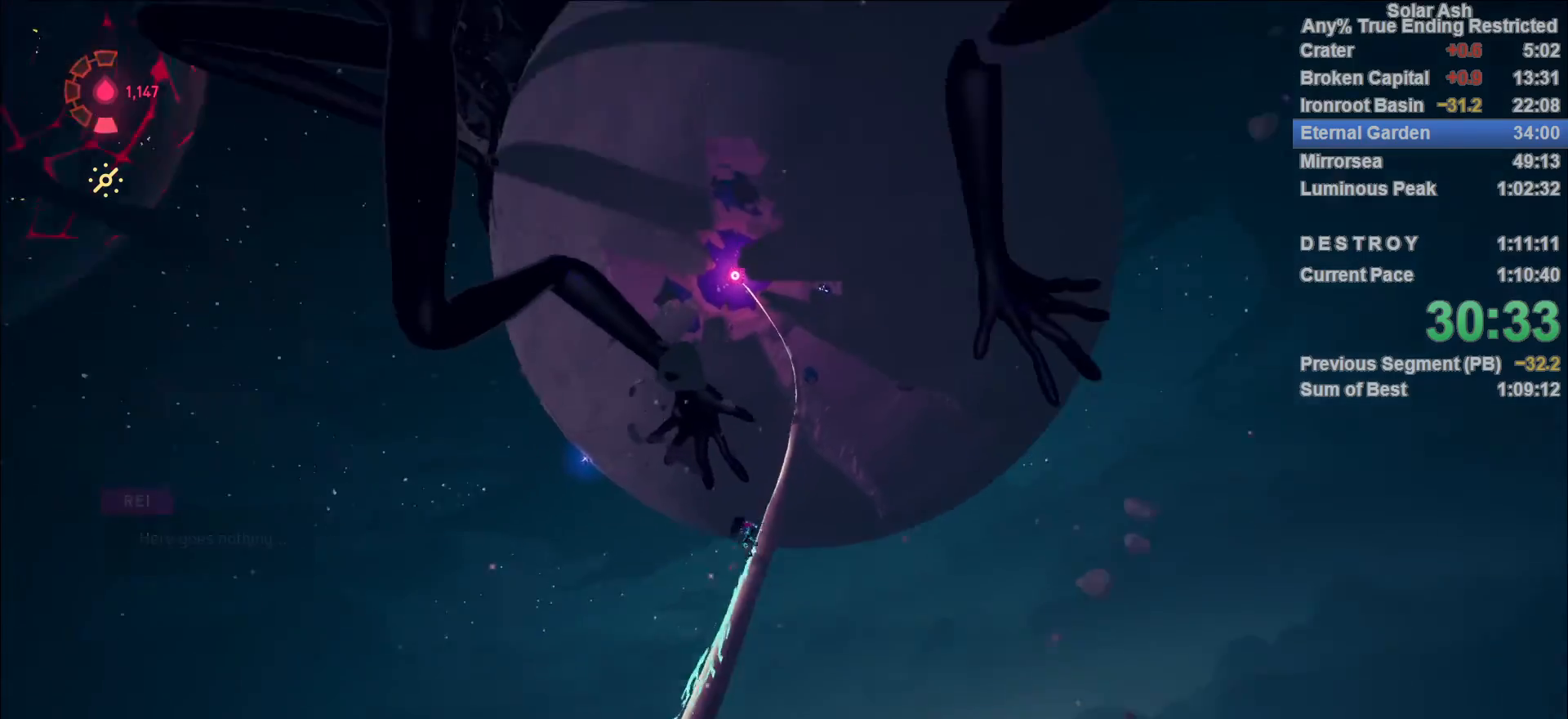
{"buttons": ["L1"], "left_stick": "center", "right_stick": "center", "events": [[167, "right_stick", "center"]]}
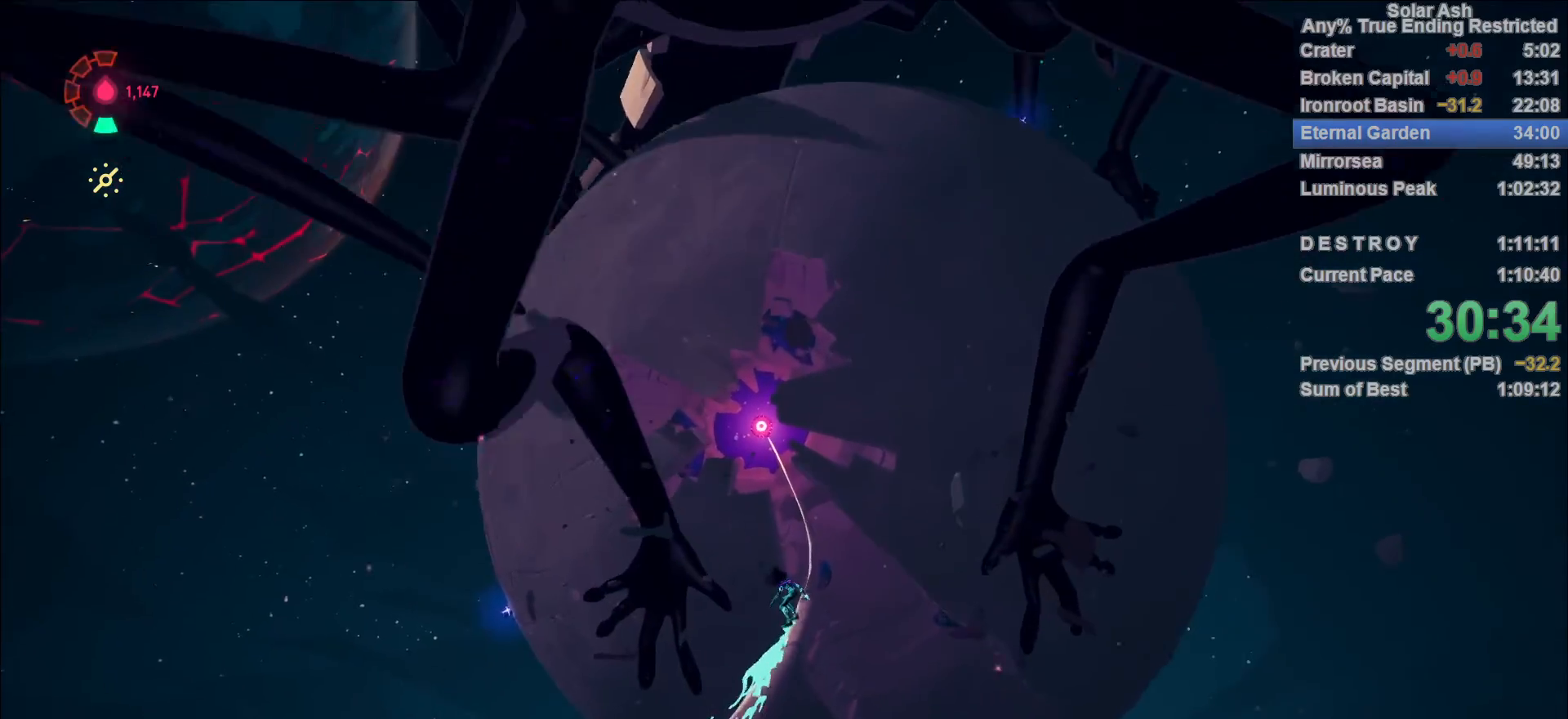
{"buttons": ["L1"], "left_stick": "center", "right_stick": "center", "events": [[33, "right_stick", "up"], [233, "right_stick", "center"]]}
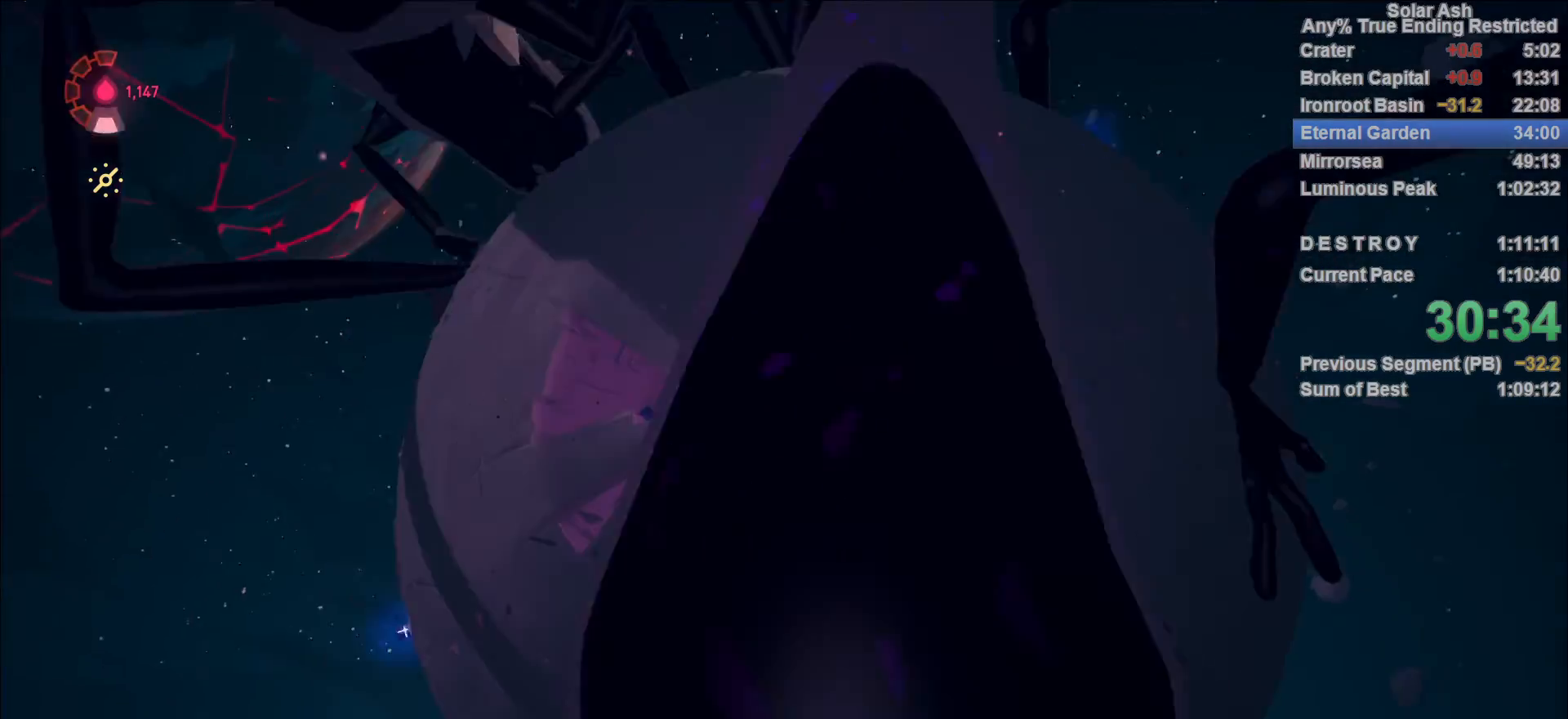
{"buttons": ["L1"], "left_stick": "right", "right_stick": "center", "events": [[417, "left_stick", "right"]]}
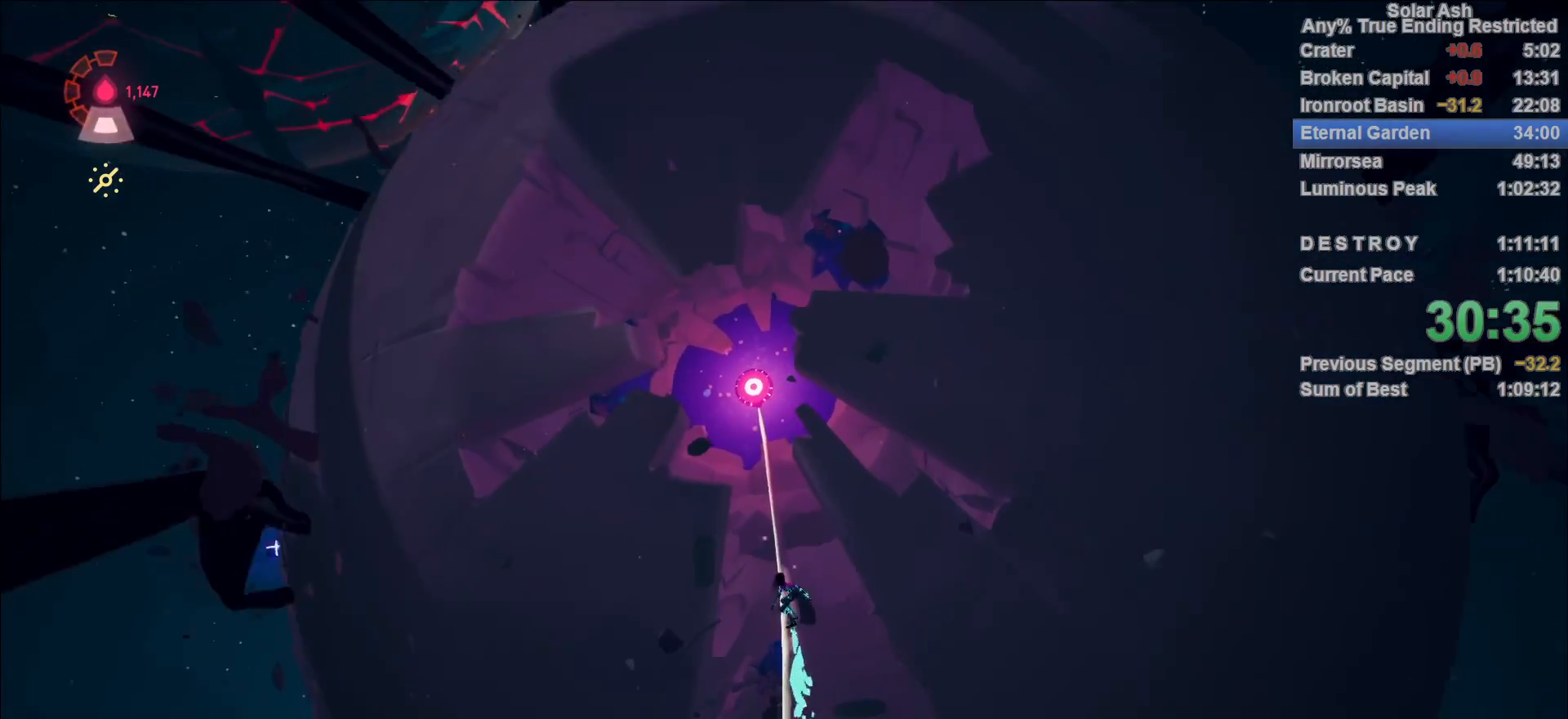
{"buttons": [], "left_stick": "right", "right_stick": "center", "events": [[83, "L1", "up"], [133, "CROSS", "down"], [250, "CROSS", "up"]]}
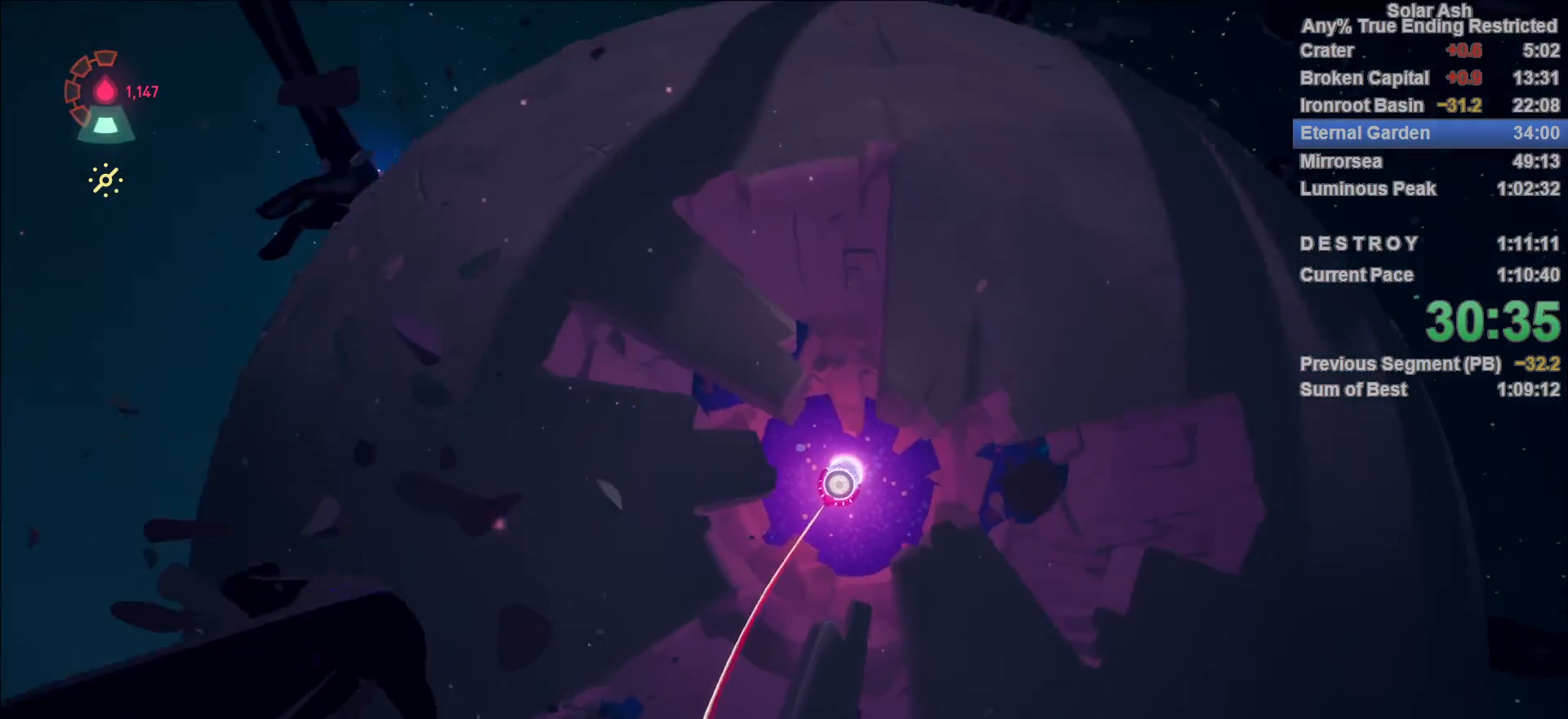
{"buttons": [], "left_stick": "down-right", "right_stick": "center", "events": [[33, "left_stick", "down-right"]]}
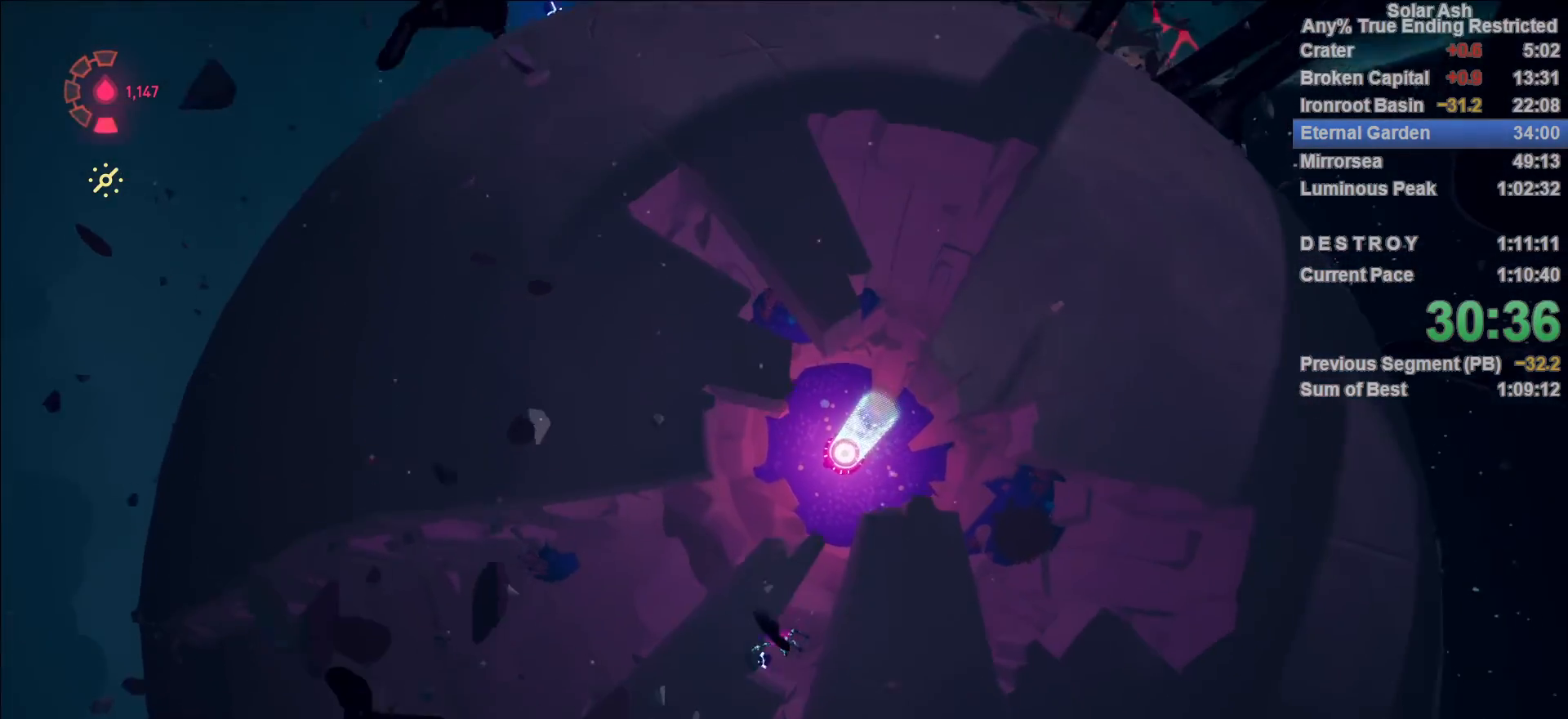
{"buttons": [], "left_stick": "down-right", "right_stick": "center", "events": [[367, "CROSS", "down"], [483, "CROSS", "up"]]}
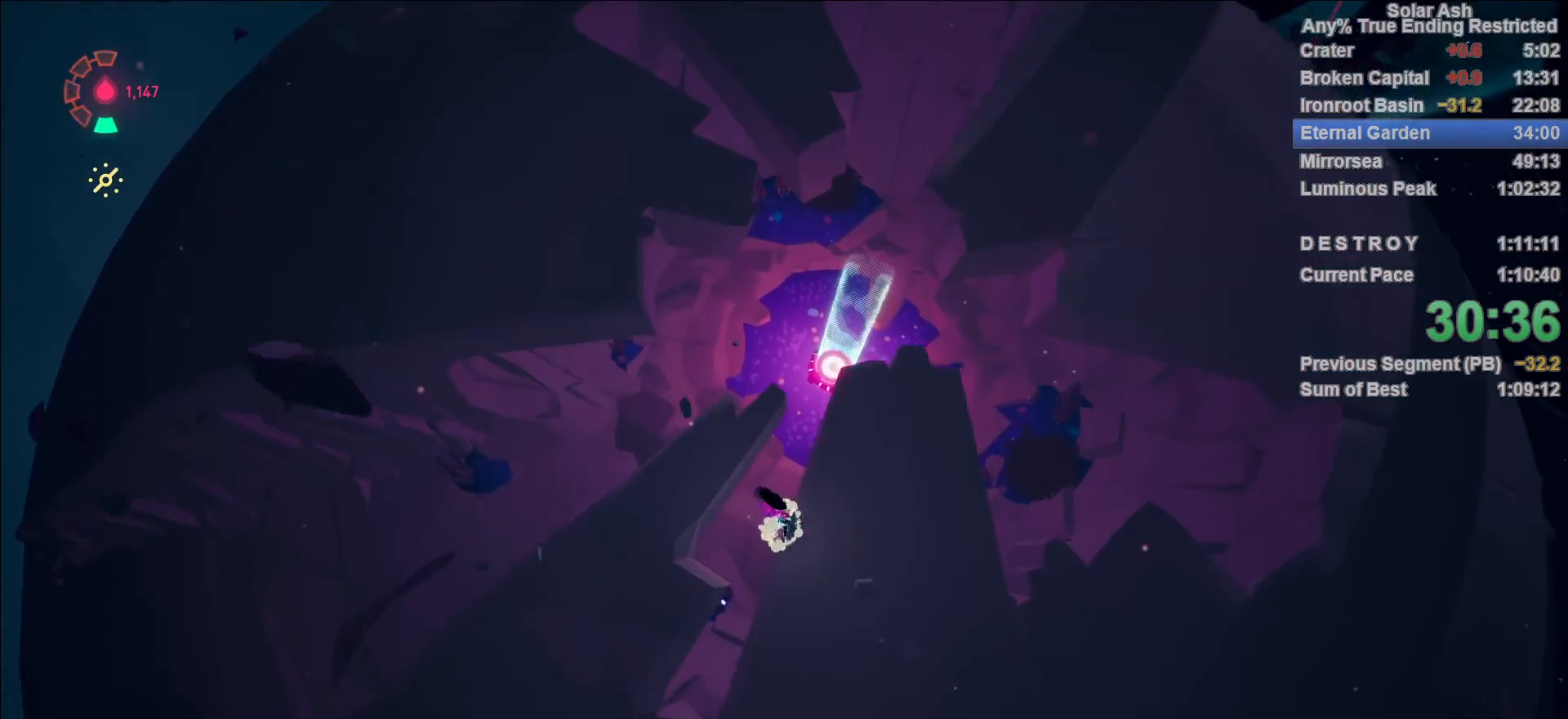
{"buttons": [], "left_stick": "right", "right_stick": "up-right", "events": [[250, "right_stick", "up-right"], [383, "left_stick", "right"]]}
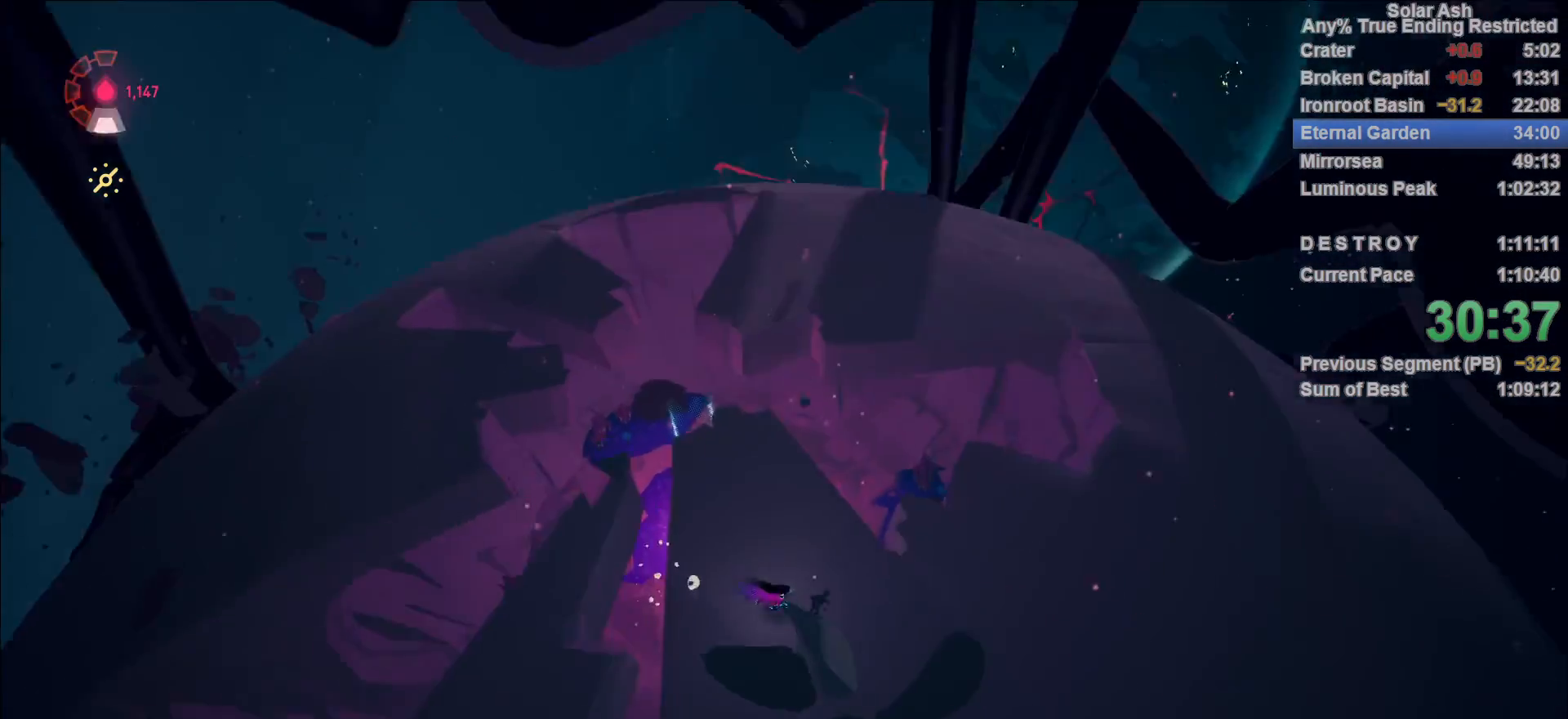
{"buttons": ["CROSS"], "left_stick": "up", "right_stick": "center", "events": [[17, "left_stick", "up-right"], [133, "R2", "down"], [333, "R2", "up"], [333, "right_stick", "center"], [433, "CROSS", "down"], [467, "left_stick", "up"]]}
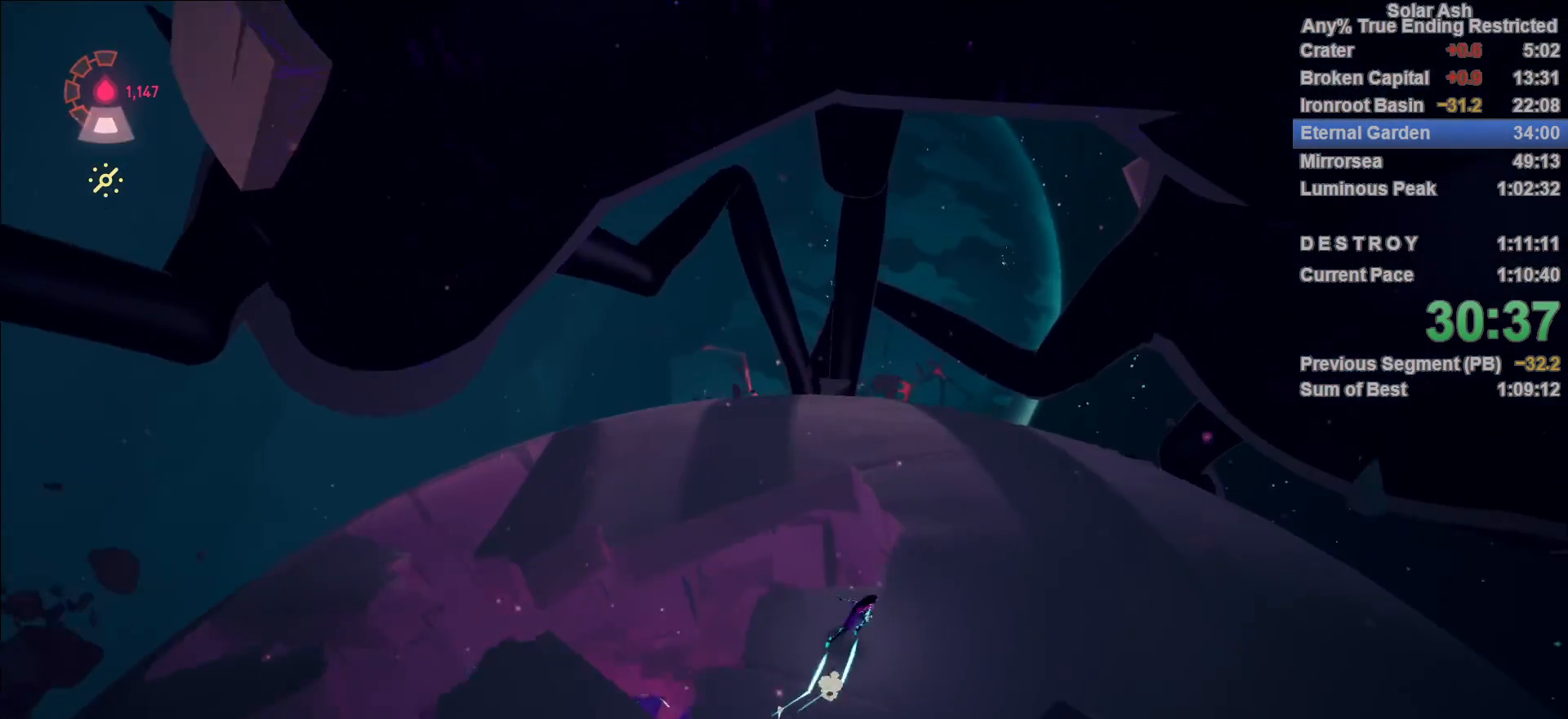
{"buttons": [], "left_stick": "up-right", "right_stick": "center", "events": [[150, "left_stick", "up-left"], [167, "CROSS", "up"], [383, "left_stick", "up"], [483, "left_stick", "up-right"]]}
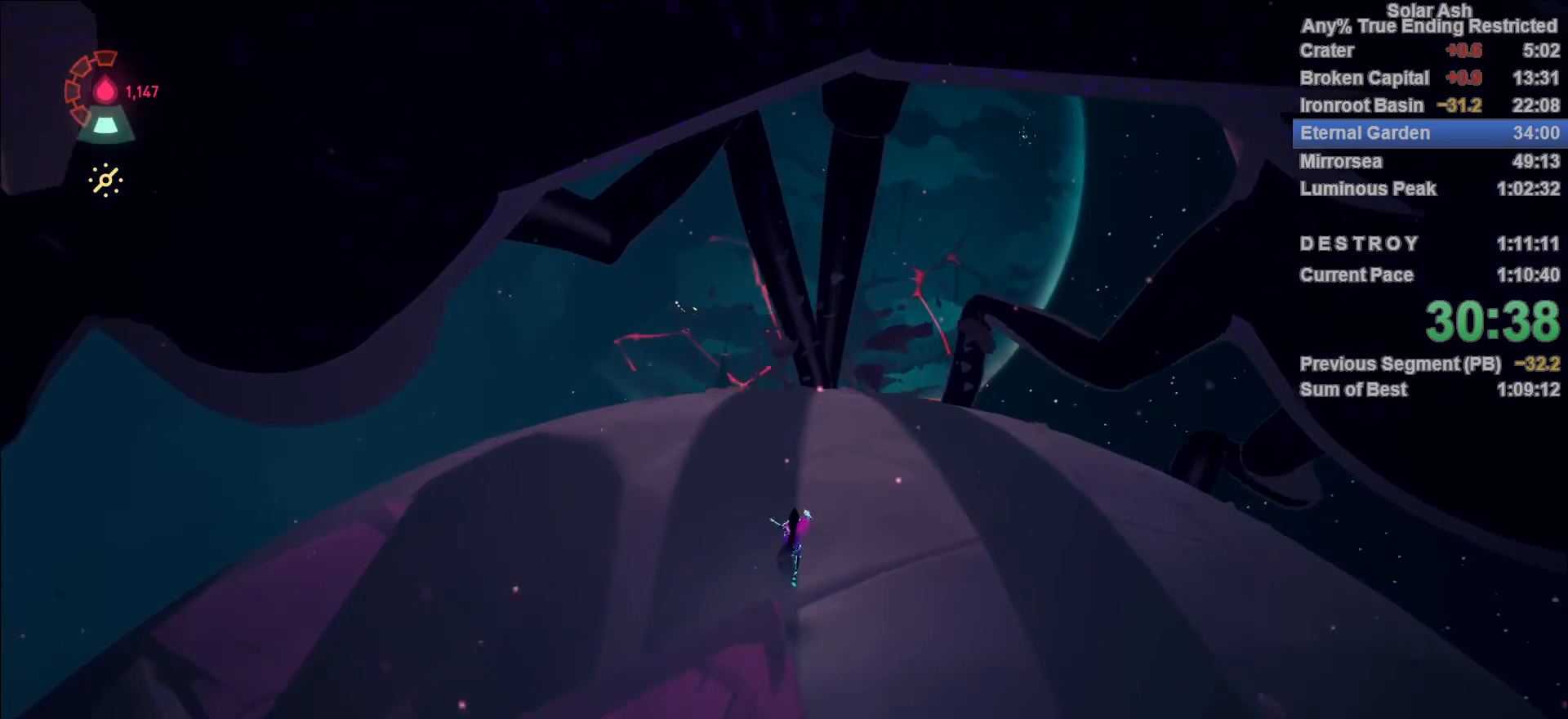
{"buttons": [], "left_stick": "up", "right_stick": "center", "events": [[50, "right_stick", "right"], [383, "left_stick", "up"], [467, "right_stick", "center"]]}
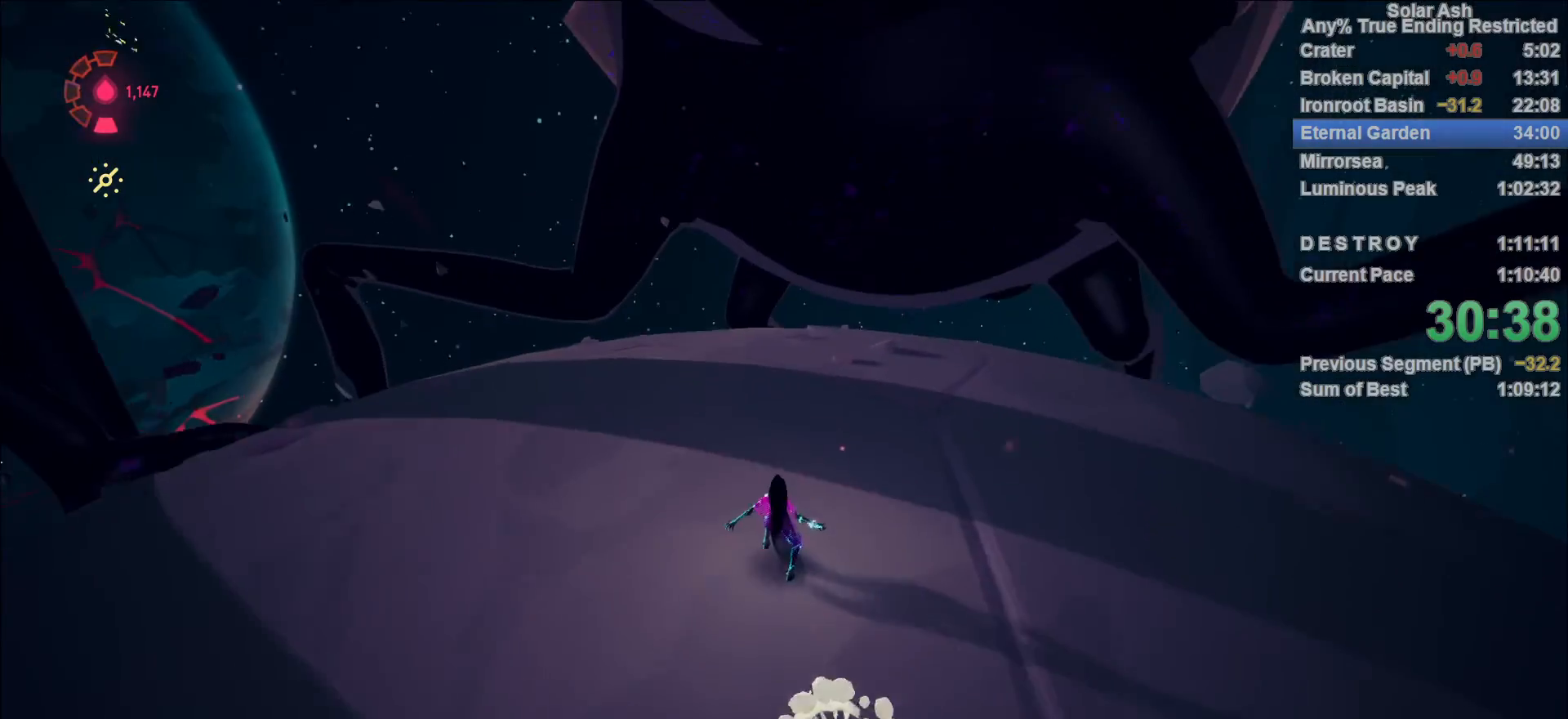
{"buttons": ["L1", "R2"], "left_stick": "up", "right_stick": "center", "events": [[133, "L1", "down"], [150, "right_stick", "right"], [367, "right_stick", "center"], [467, "R2", "down"]]}
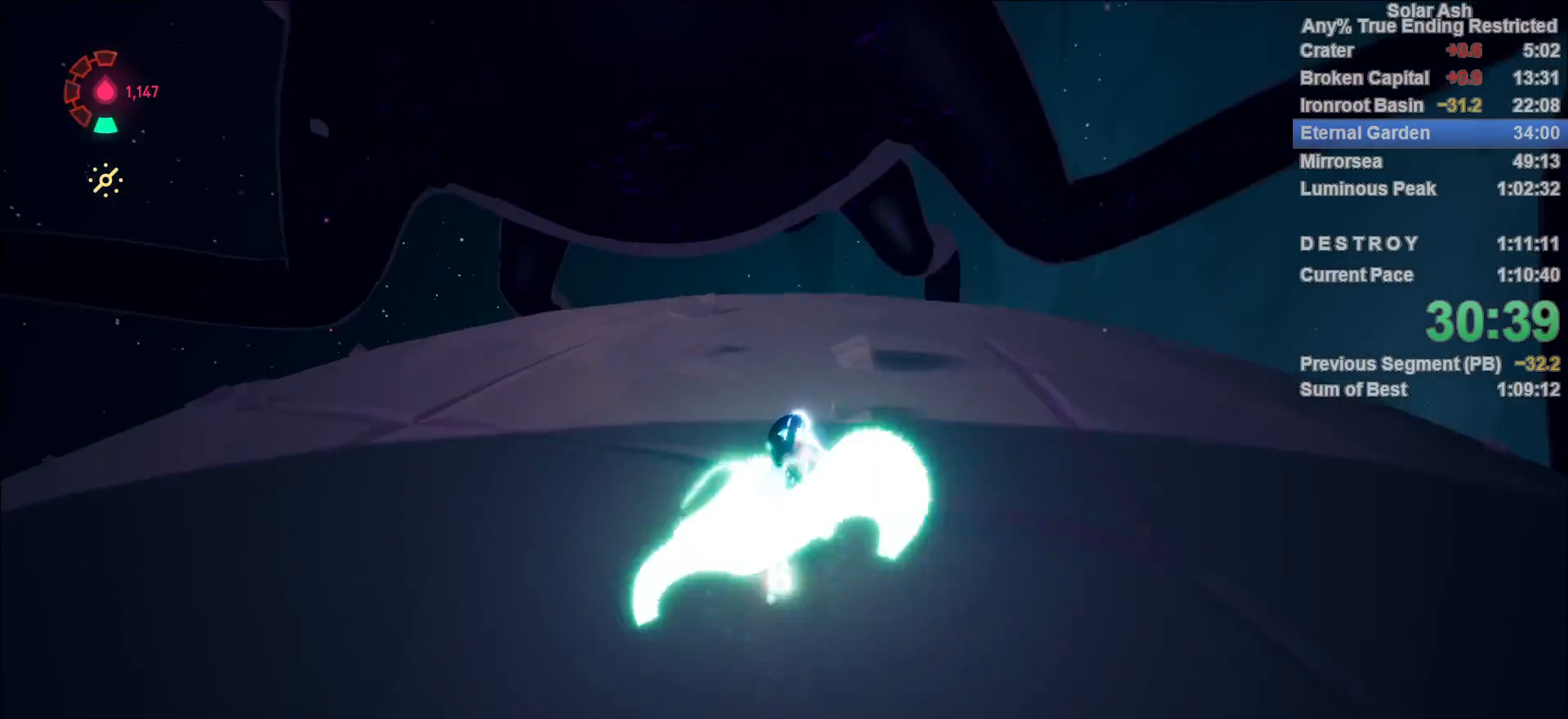
{"buttons": ["L1"], "left_stick": "up", "right_stick": "center", "events": [[150, "R2", "up"]]}
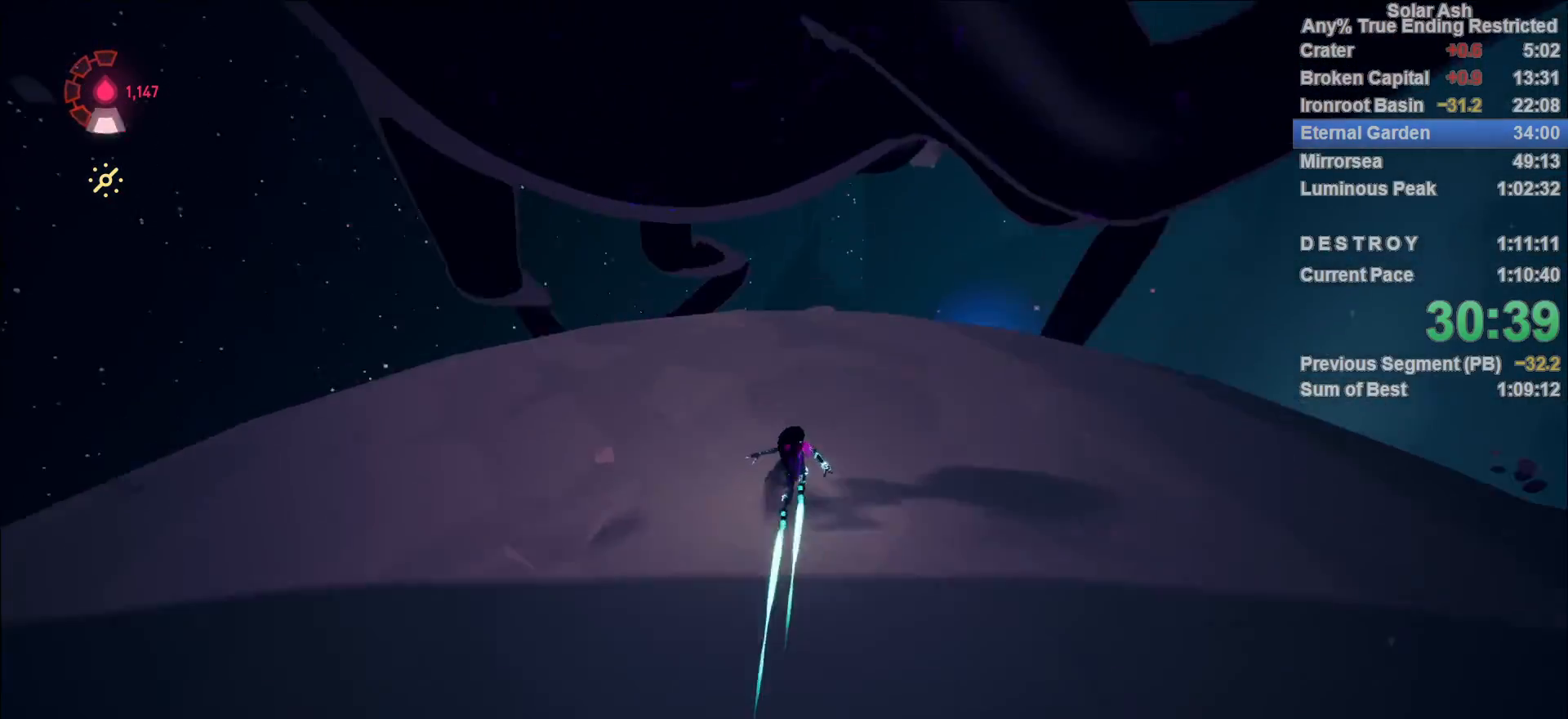
{"buttons": [], "left_stick": "down-left", "right_stick": "left", "events": [[17, "left_stick", "up-right"], [283, "right_stick", "left"], [367, "left_stick", "down-right"], [400, "L1", "up"], [467, "left_stick", "down-left"]]}
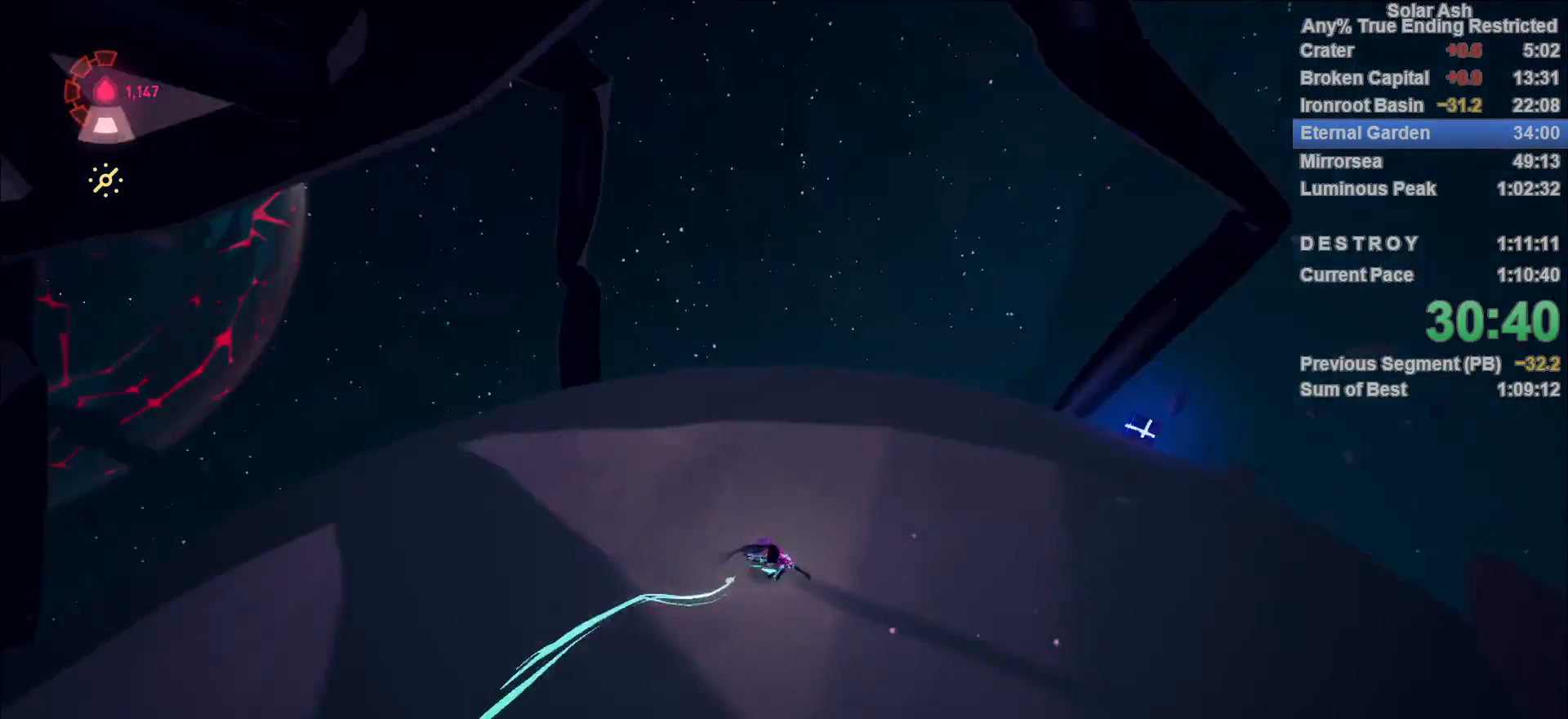
{"buttons": [], "left_stick": "down", "right_stick": "up-left", "events": [[83, "left_stick", "left"], [283, "right_stick", "center"], [333, "left_stick", "center"], [450, "left_stick", "down"], [500, "right_stick", "up-left"]]}
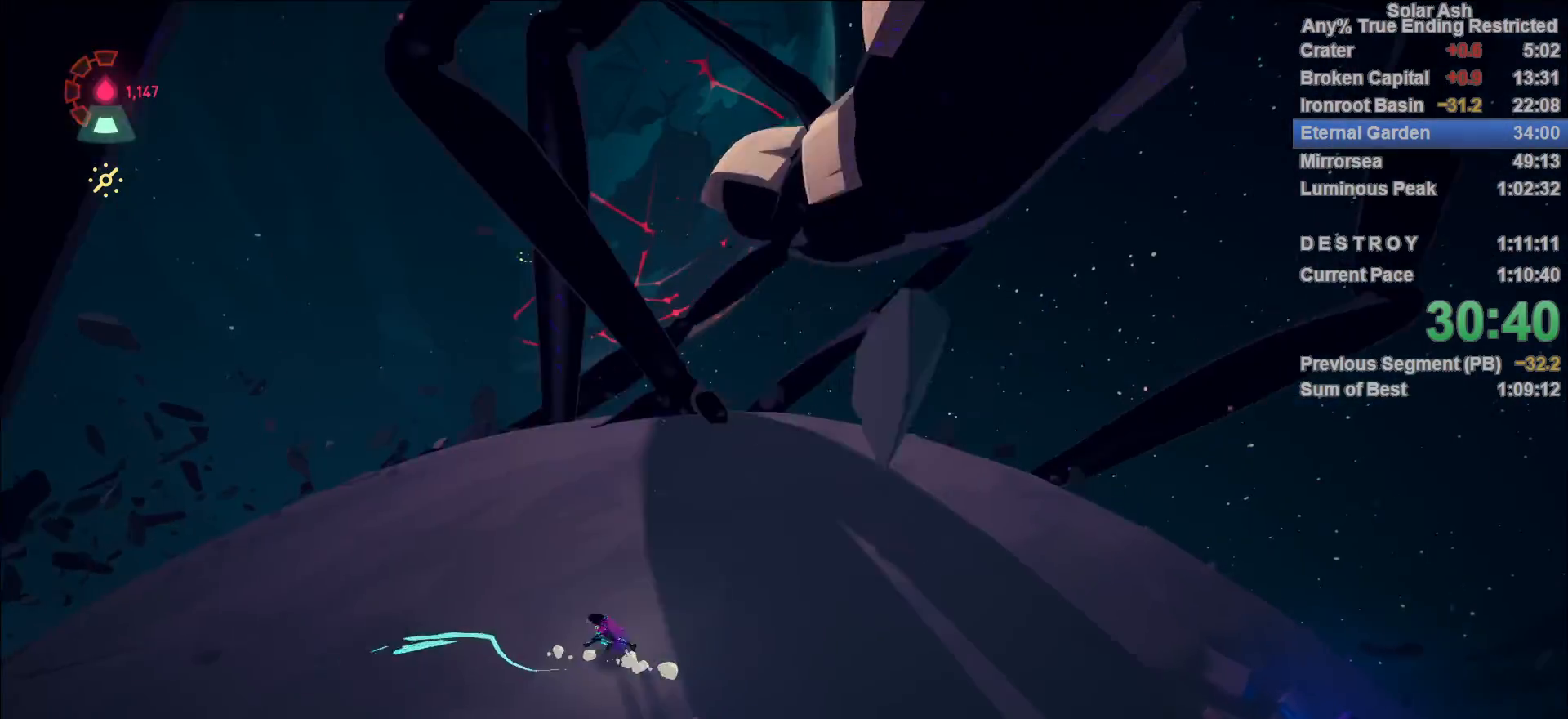
{"buttons": [], "left_stick": "down", "right_stick": "down-right", "events": [[167, "right_stick", "center"], [383, "right_stick", "down-right"]]}
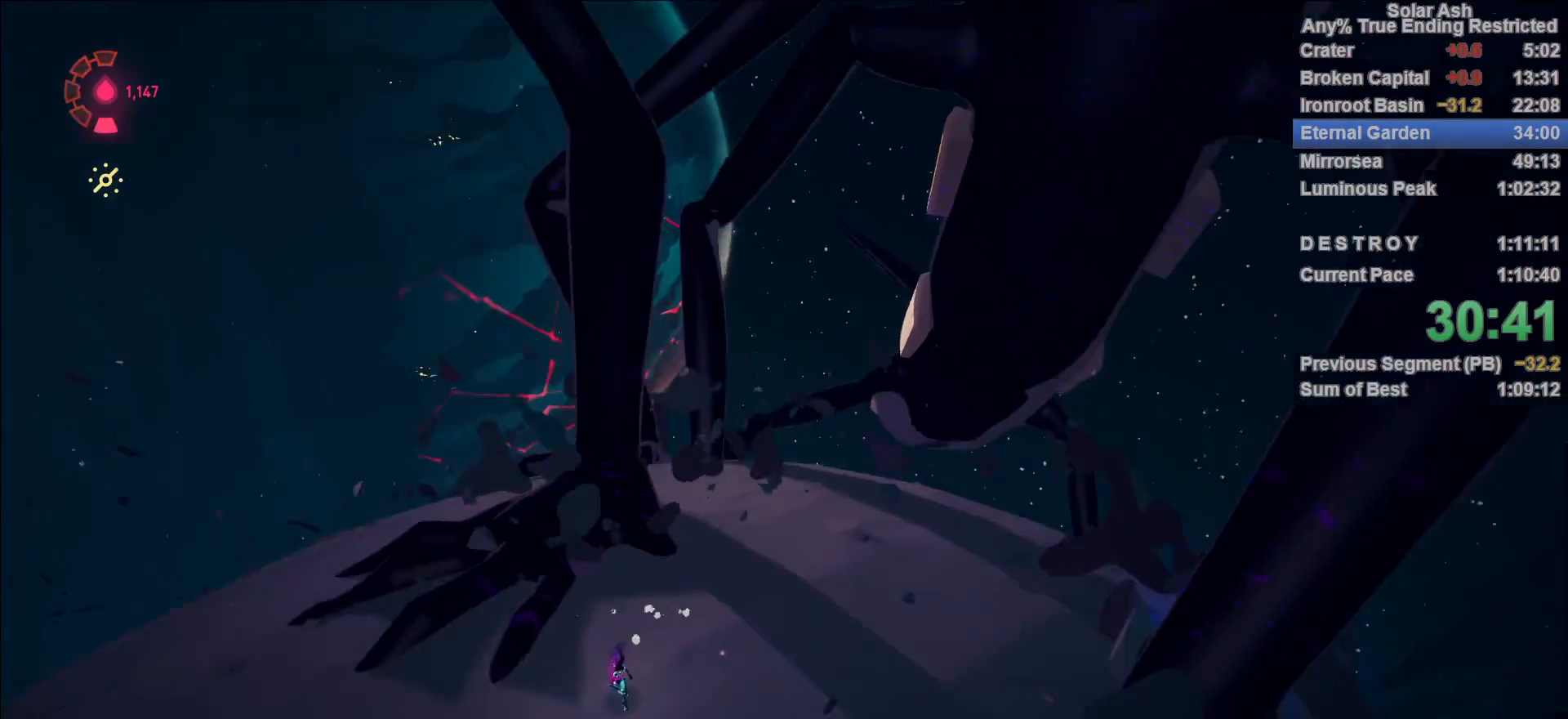
{"buttons": [], "left_stick": "up", "right_stick": "center", "events": [[117, "left_stick", "down-right"], [150, "right_stick", "center"], [317, "left_stick", "center"], [483, "left_stick", "up"]]}
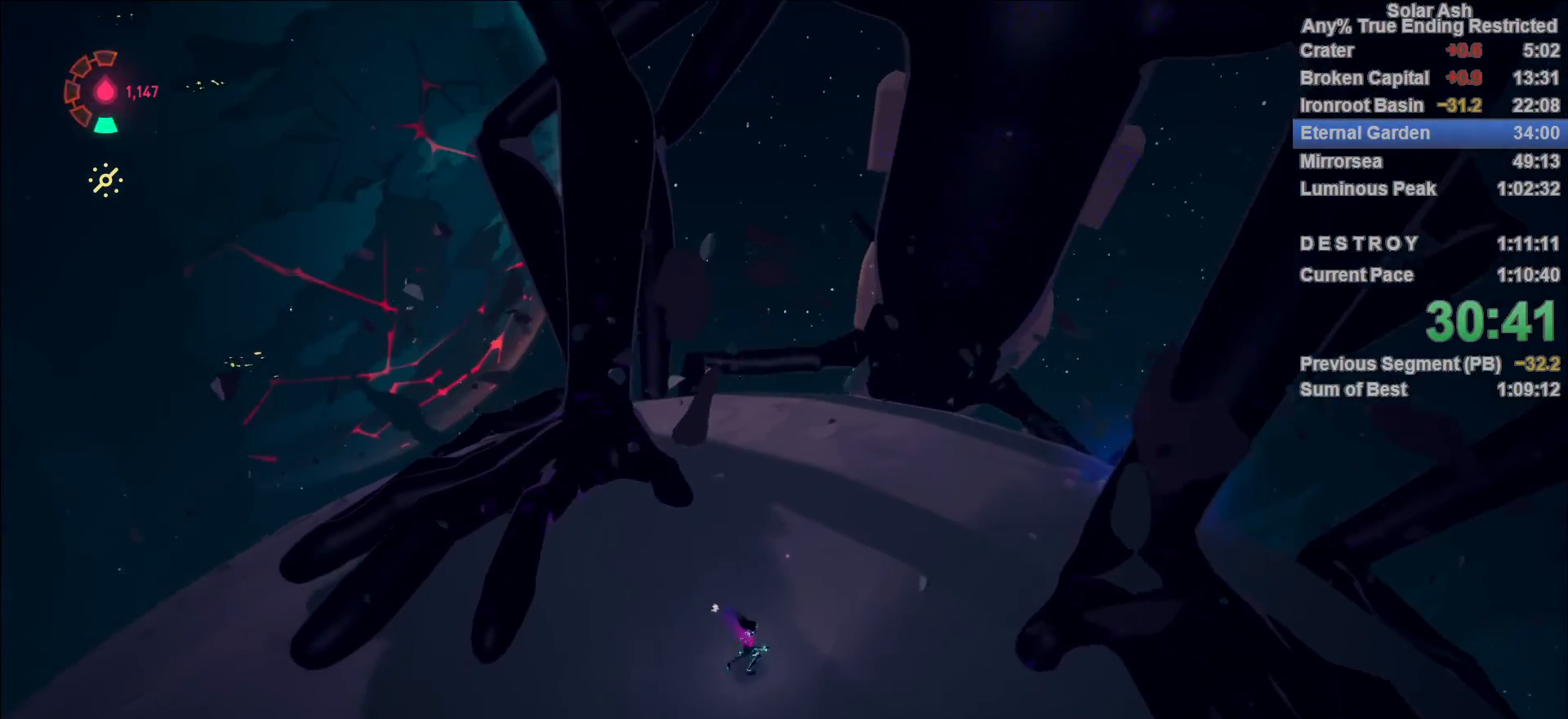
{"buttons": [], "left_stick": "up-right", "right_stick": "center", "events": [[17, "right_stick", "right"], [100, "right_stick", "center"], [133, "left_stick", "center"], [283, "right_stick", "right"], [417, "right_stick", "center"], [450, "left_stick", "up-right"]]}
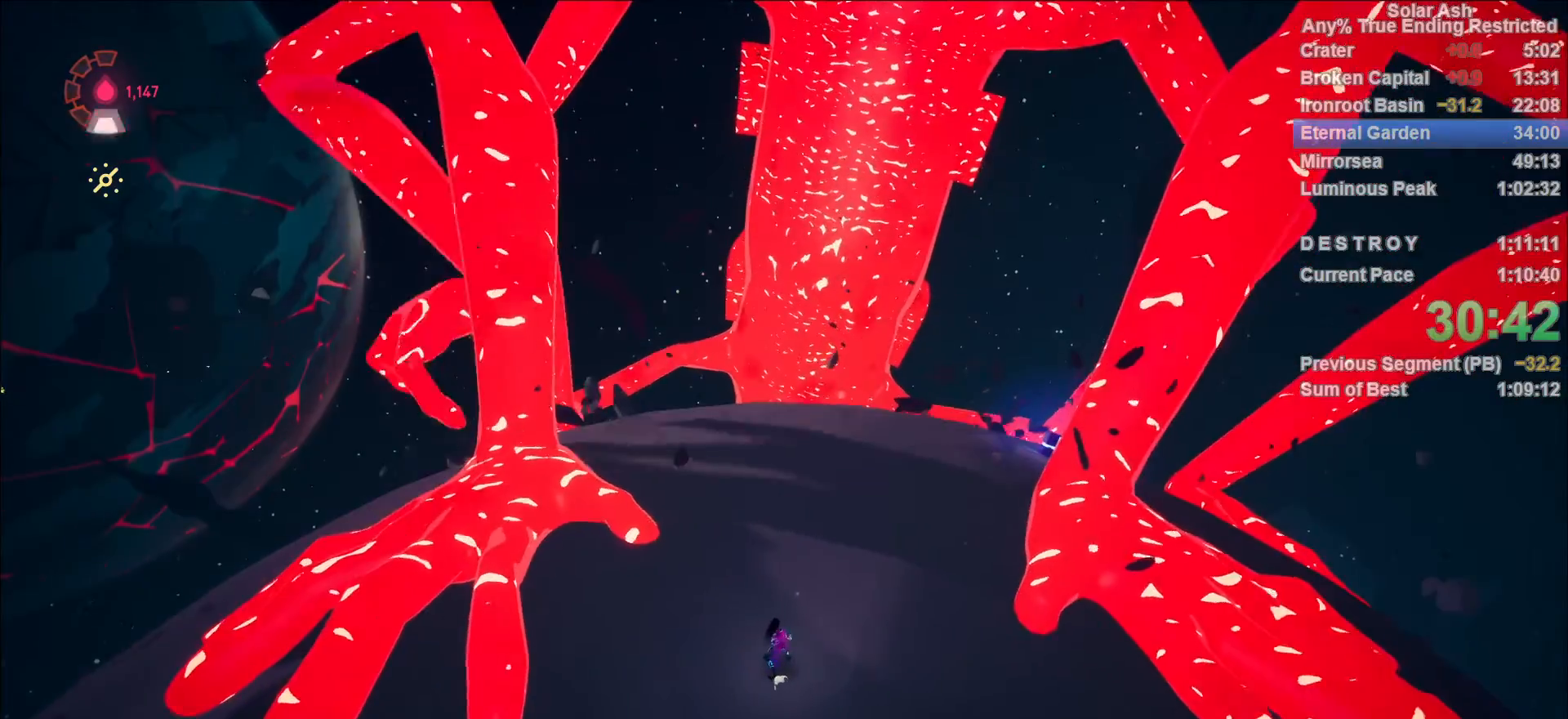
{"buttons": ["L1"], "left_stick": "down", "right_stick": "center", "events": [[133, "left_stick", "down"], [467, "L1", "down"]]}
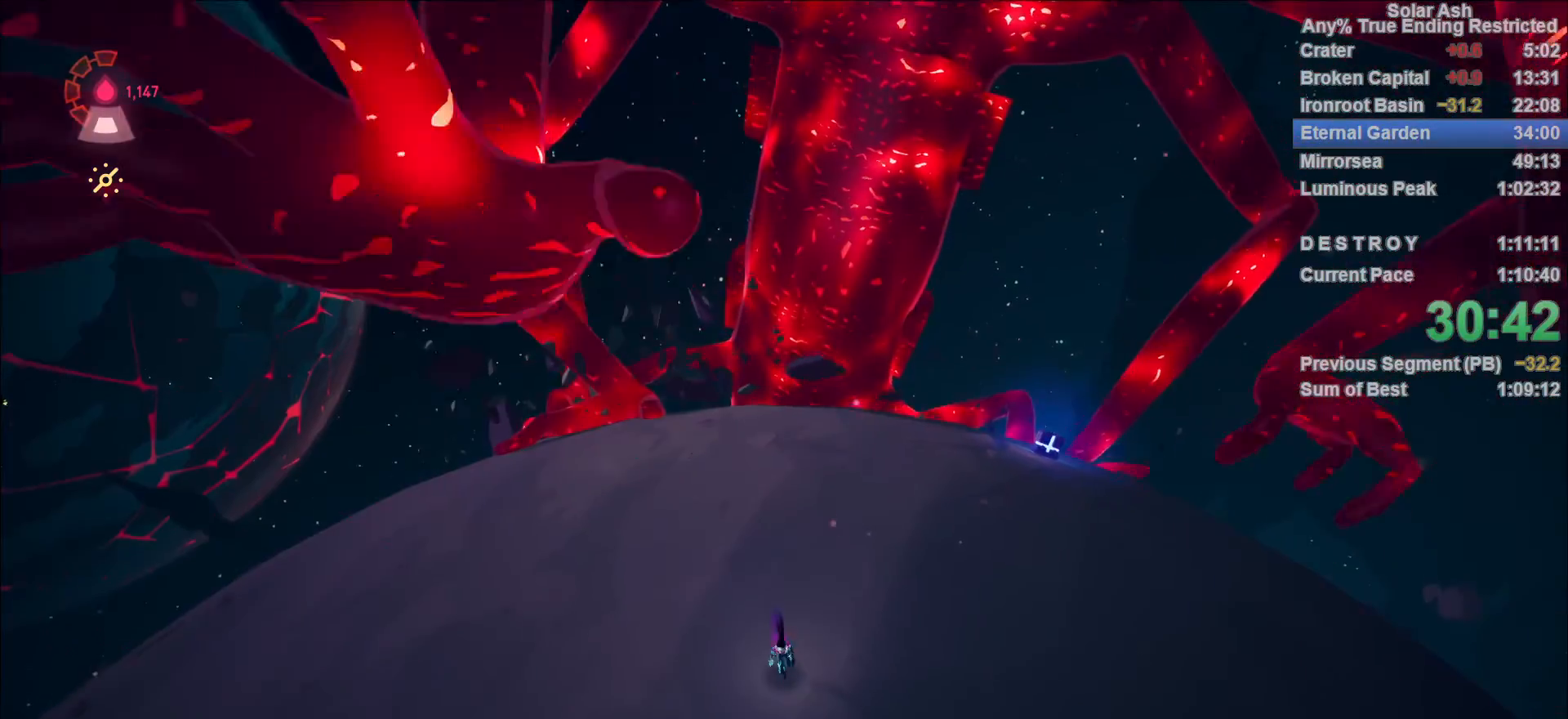
{"buttons": ["L1"], "left_stick": "down", "right_stick": "down", "events": [[417, "right_stick", "down"]]}